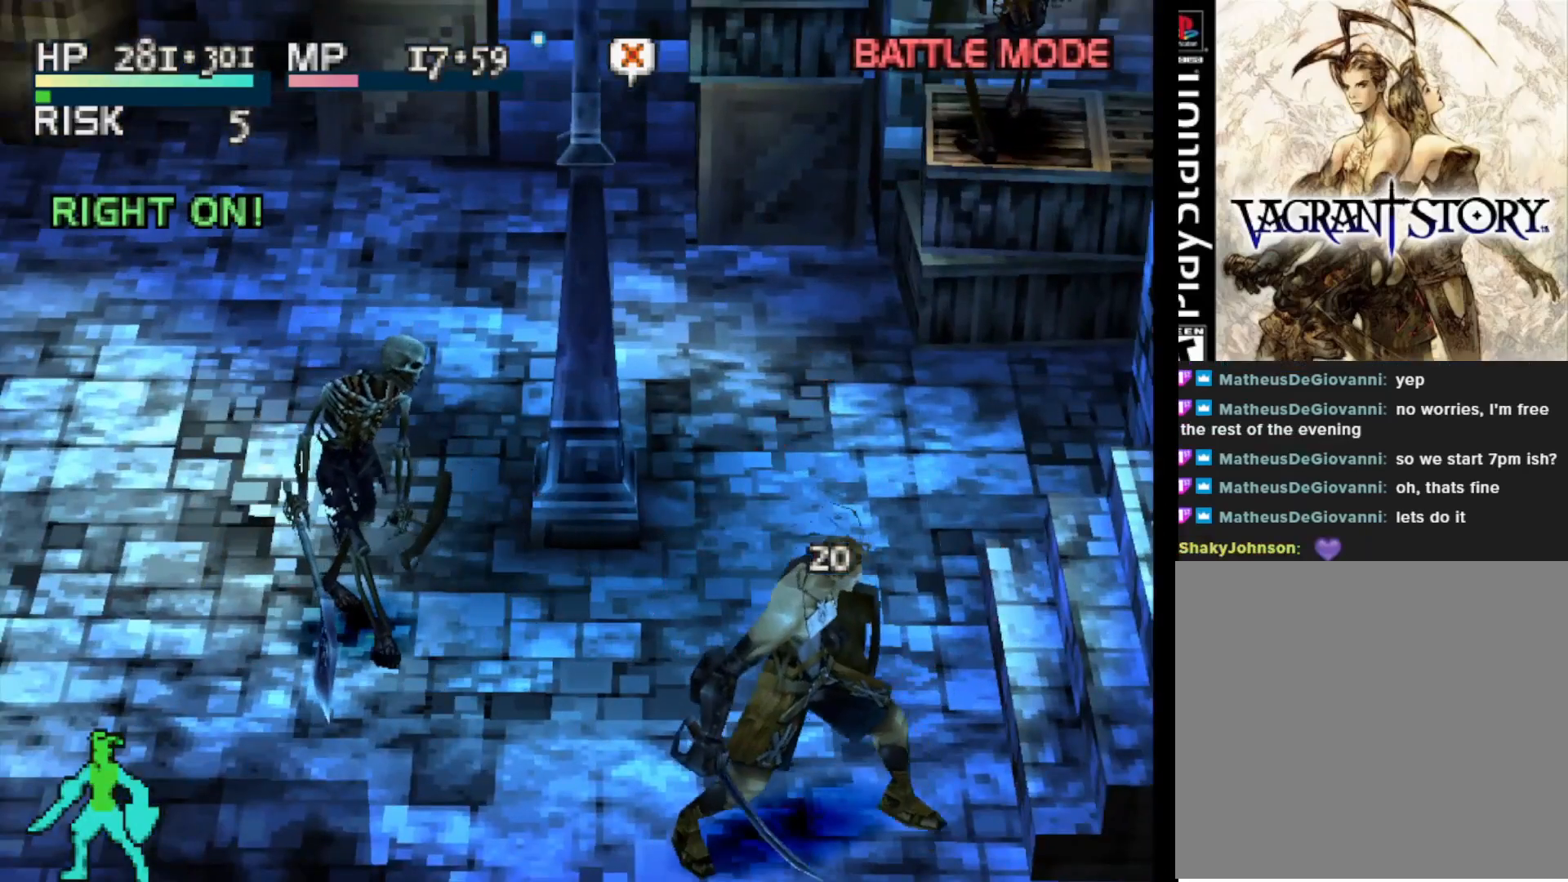
Gameplay with a controller (PlayStation layout); each line is a JSON object with the inputs held at the frame after it. "events" lists button and stick changes between this image and that frame as [ms after this image, input, new state], when the widget could be followed in between. Not read: left_stick.
{"buttons": [], "right_stick": "center", "events": []}
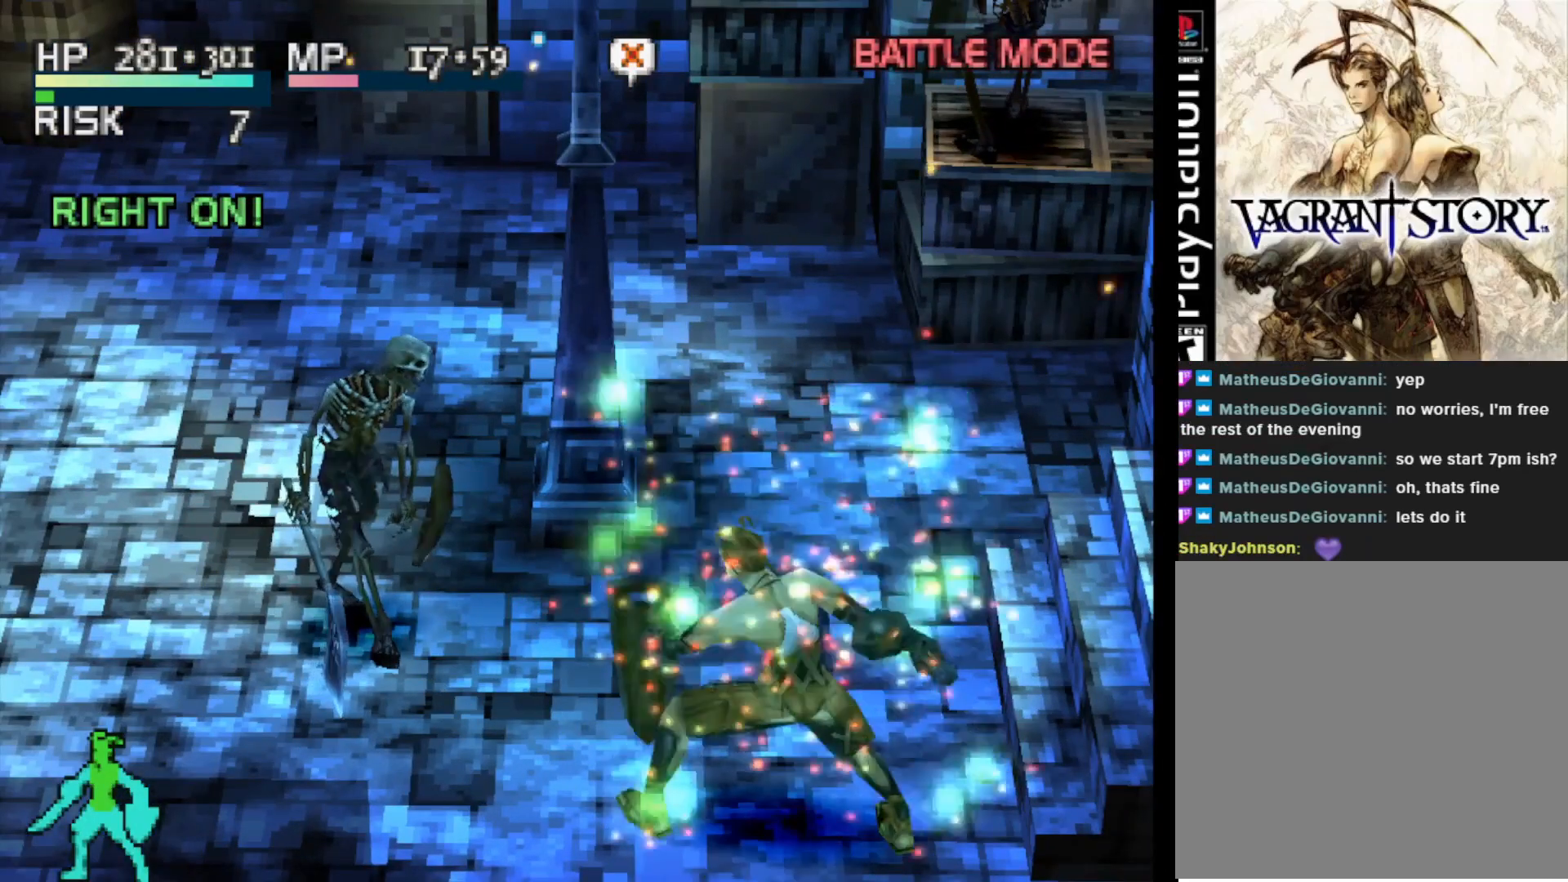
{"buttons": ["DPAD_LEFT"], "right_stick": "center", "events": [[183, "DPAD_LEFT", "down"]]}
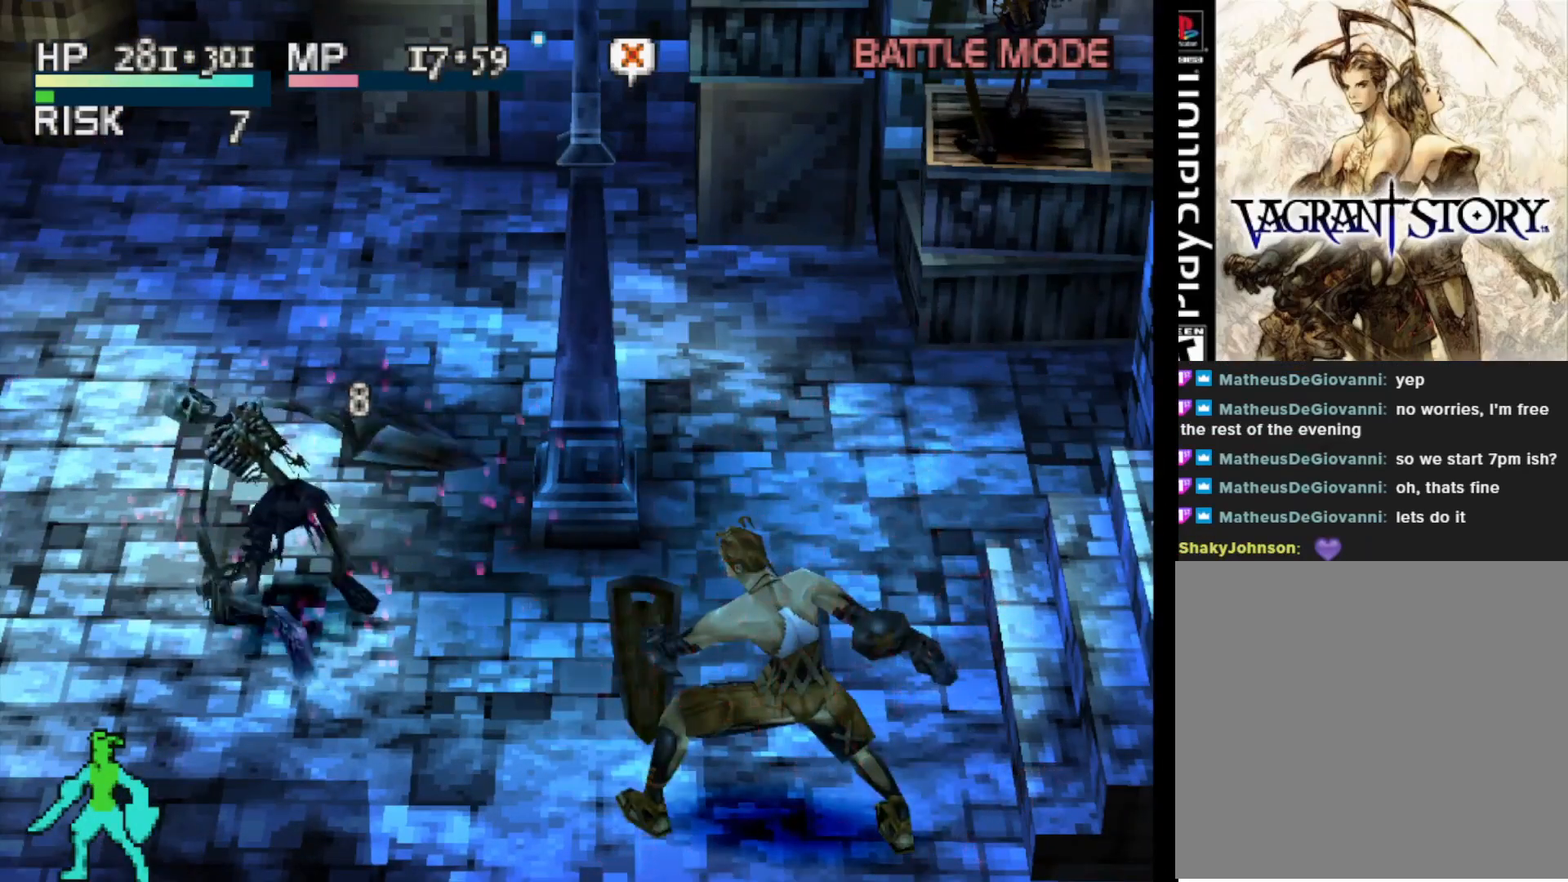
{"buttons": ["DPAD_LEFT"], "right_stick": "center", "events": []}
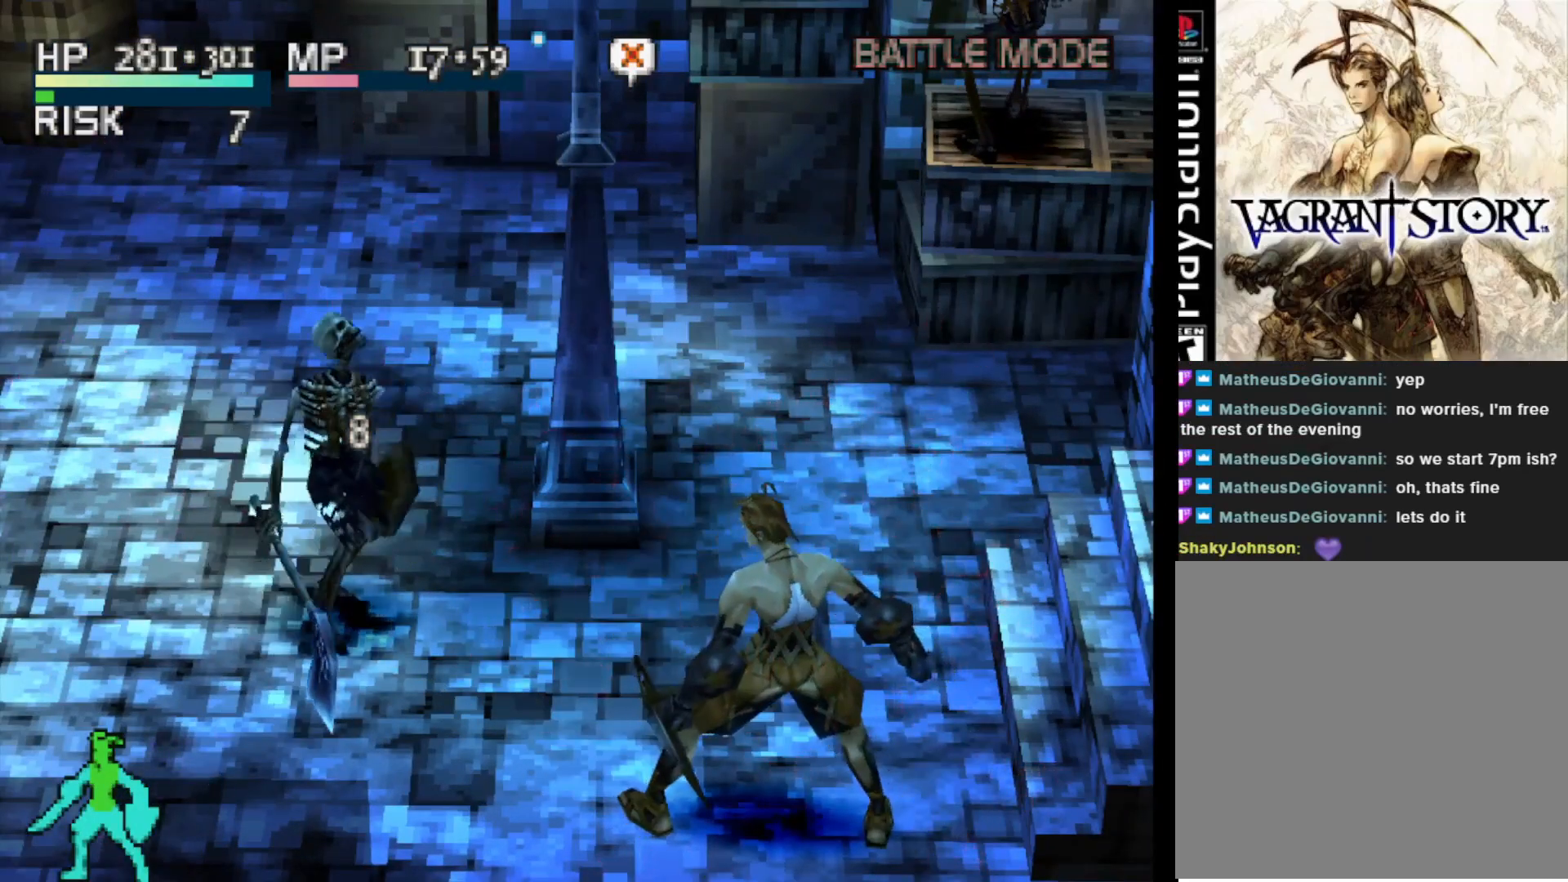
{"buttons": ["DPAD_LEFT"], "right_stick": "center", "events": []}
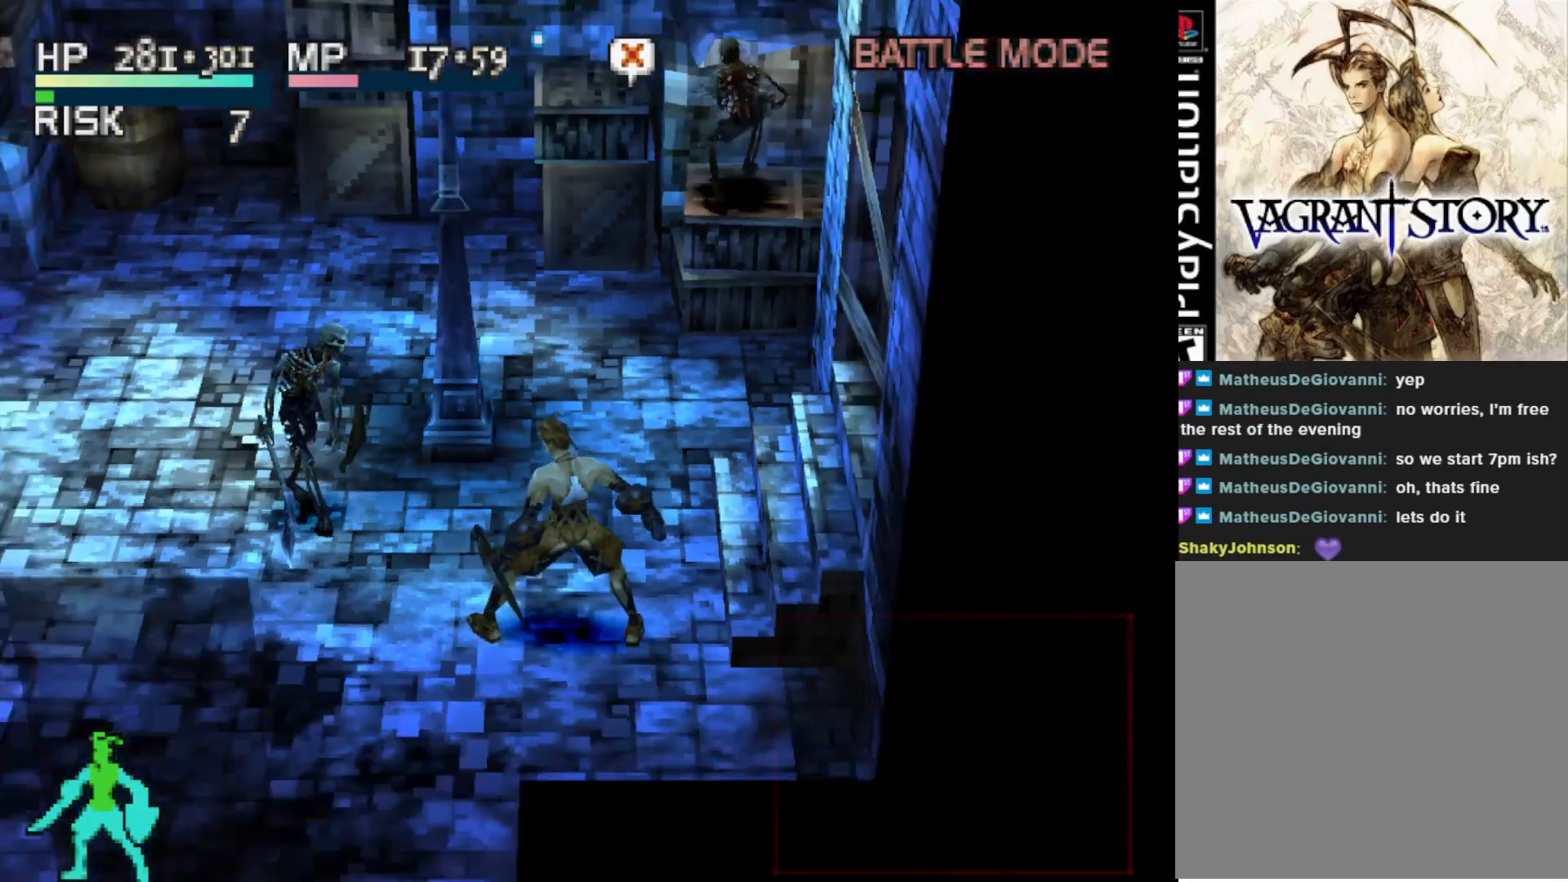
{"buttons": ["DPAD_UP"], "right_stick": "center", "events": [[467, "DPAD_UP", "down"], [500, "DPAD_LEFT", "up"]]}
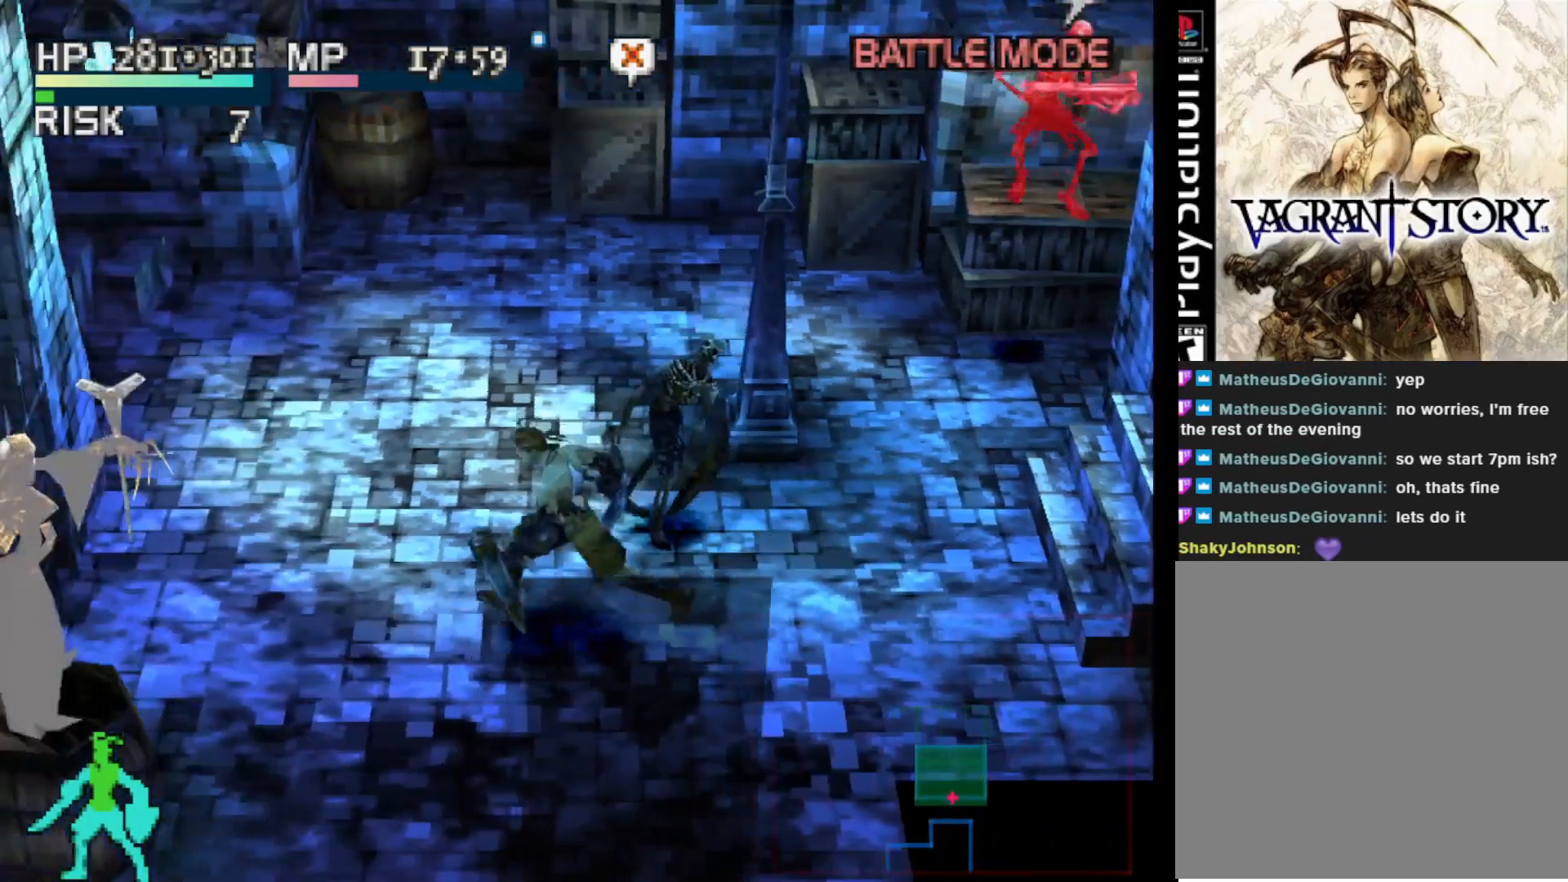
{"buttons": ["DPAD_DOWN", "DPAD_LEFT"], "right_stick": "center", "events": [[250, "DPAD_UP", "up"], [283, "DPAD_LEFT", "down"], [333, "DPAD_DOWN", "down"]]}
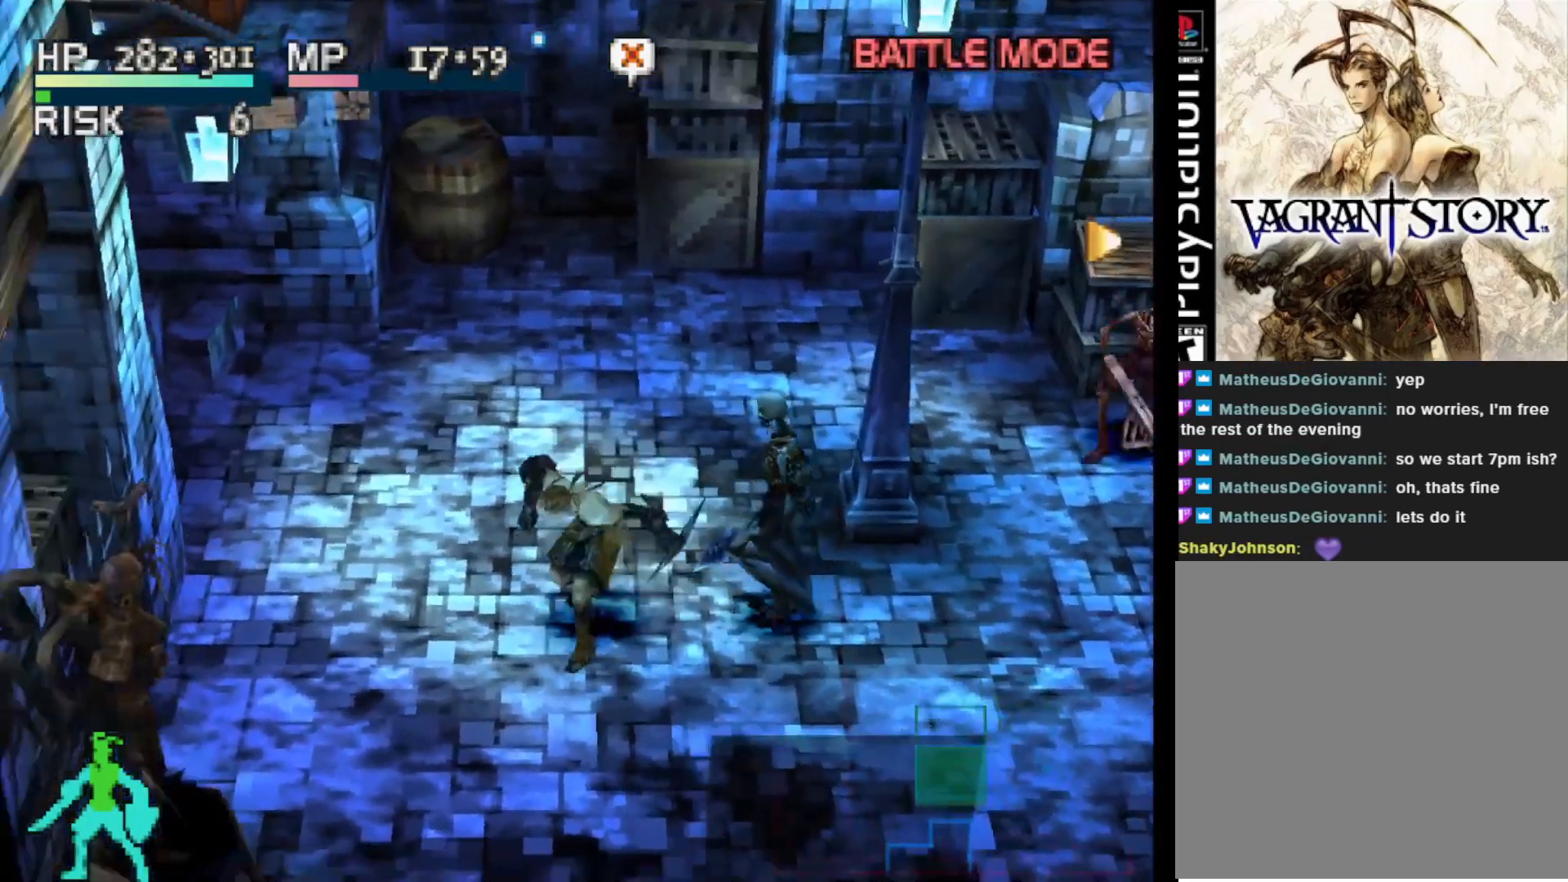
{"buttons": ["CIRCLE"], "right_stick": "center", "events": [[383, "DPAD_LEFT", "up"], [417, "CIRCLE", "down"], [450, "DPAD_DOWN", "up"]]}
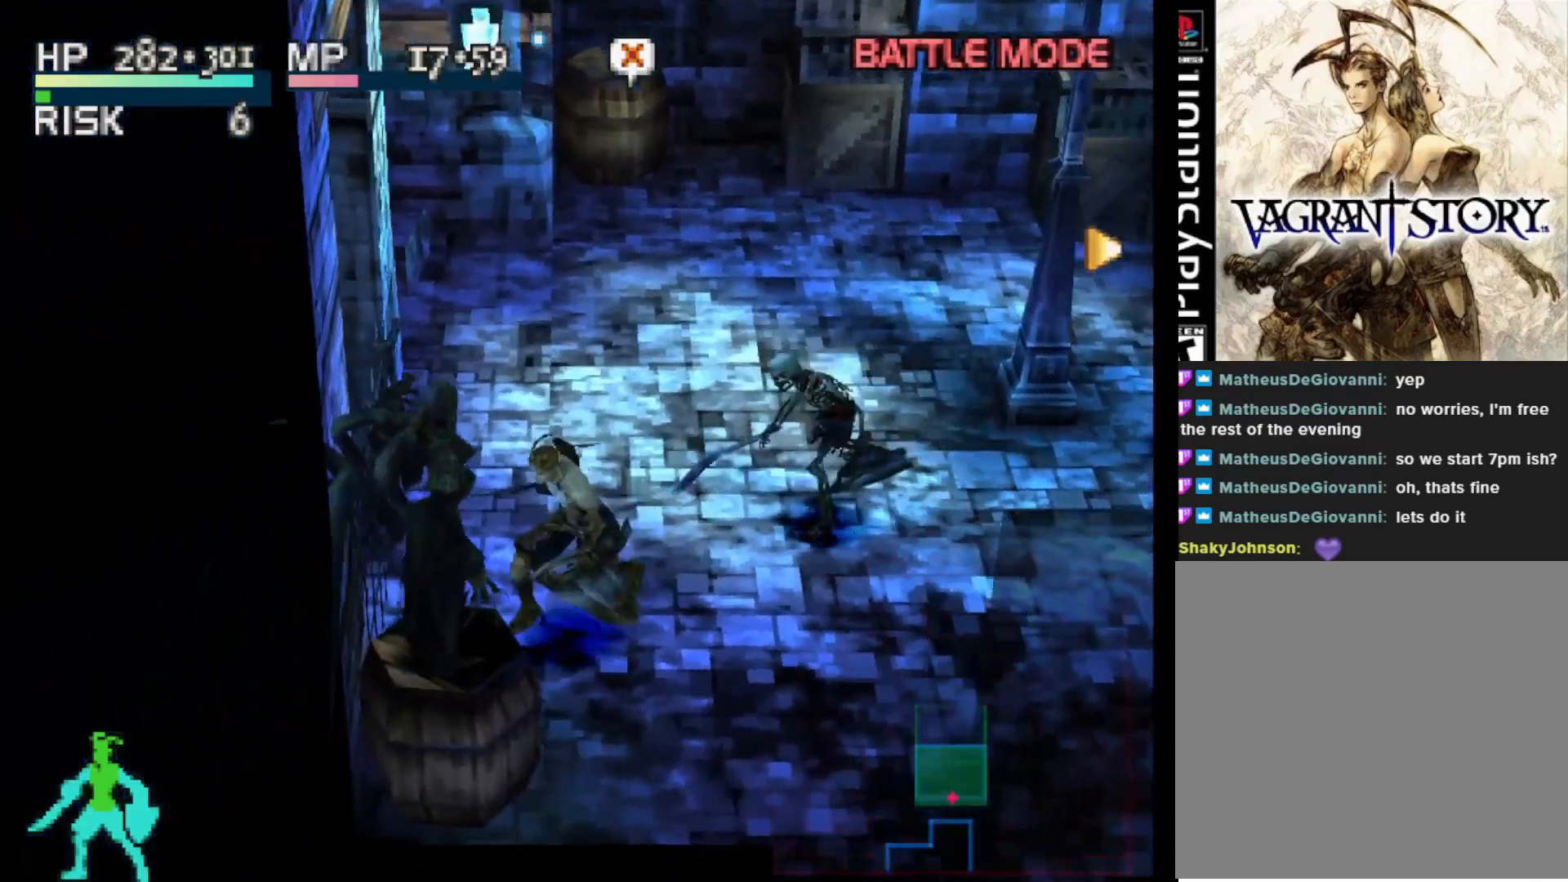
{"buttons": [], "right_stick": "center", "events": [[67, "CIRCLE", "up"]]}
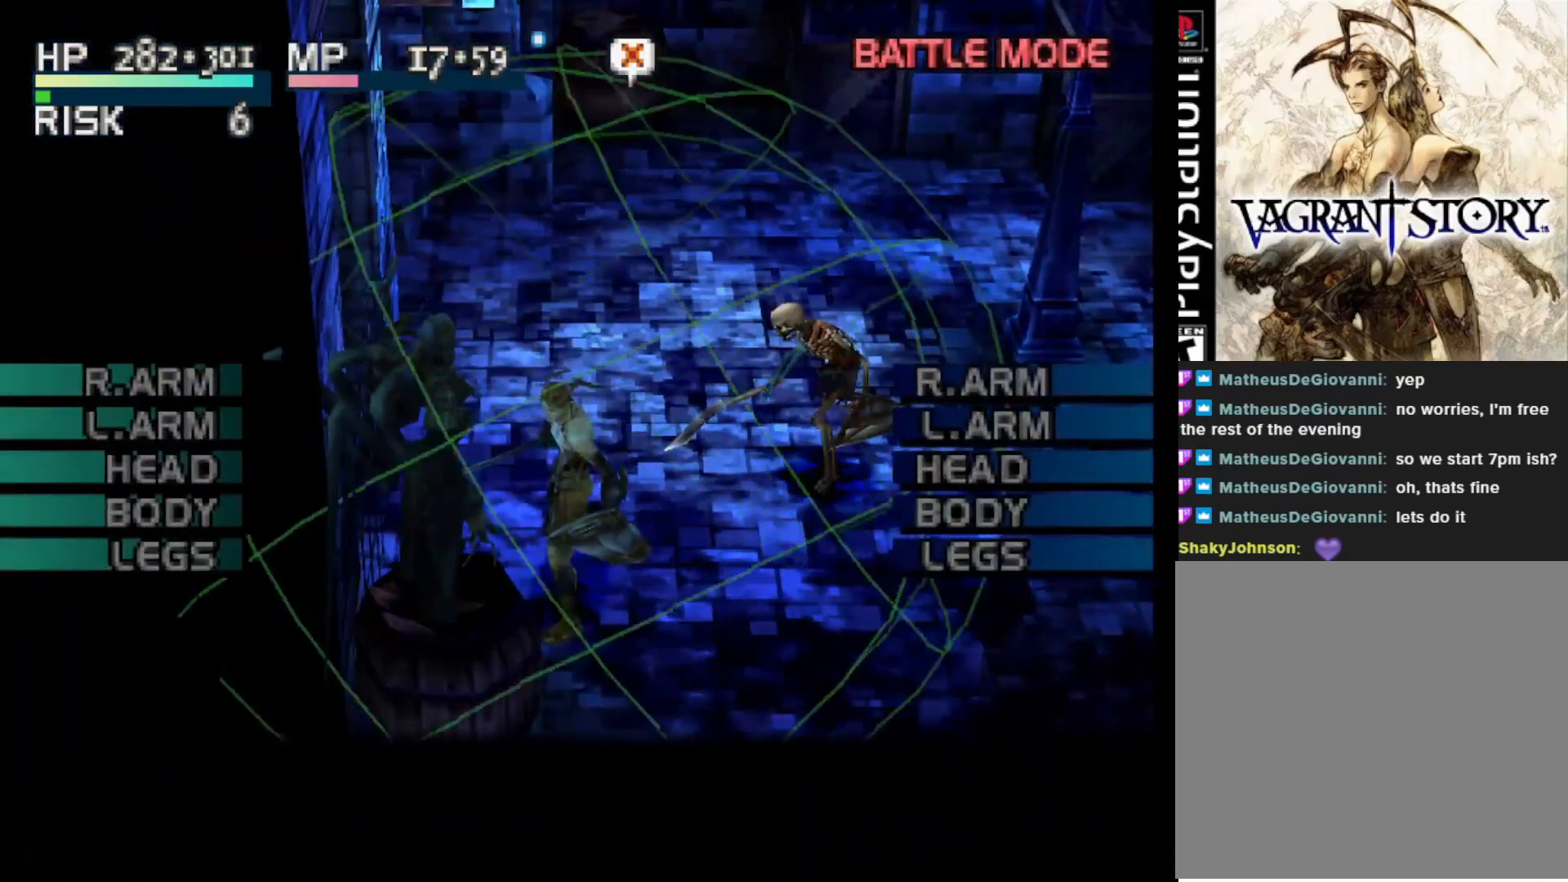
{"buttons": ["R1"], "right_stick": "center", "events": [[267, "R1", "down"]]}
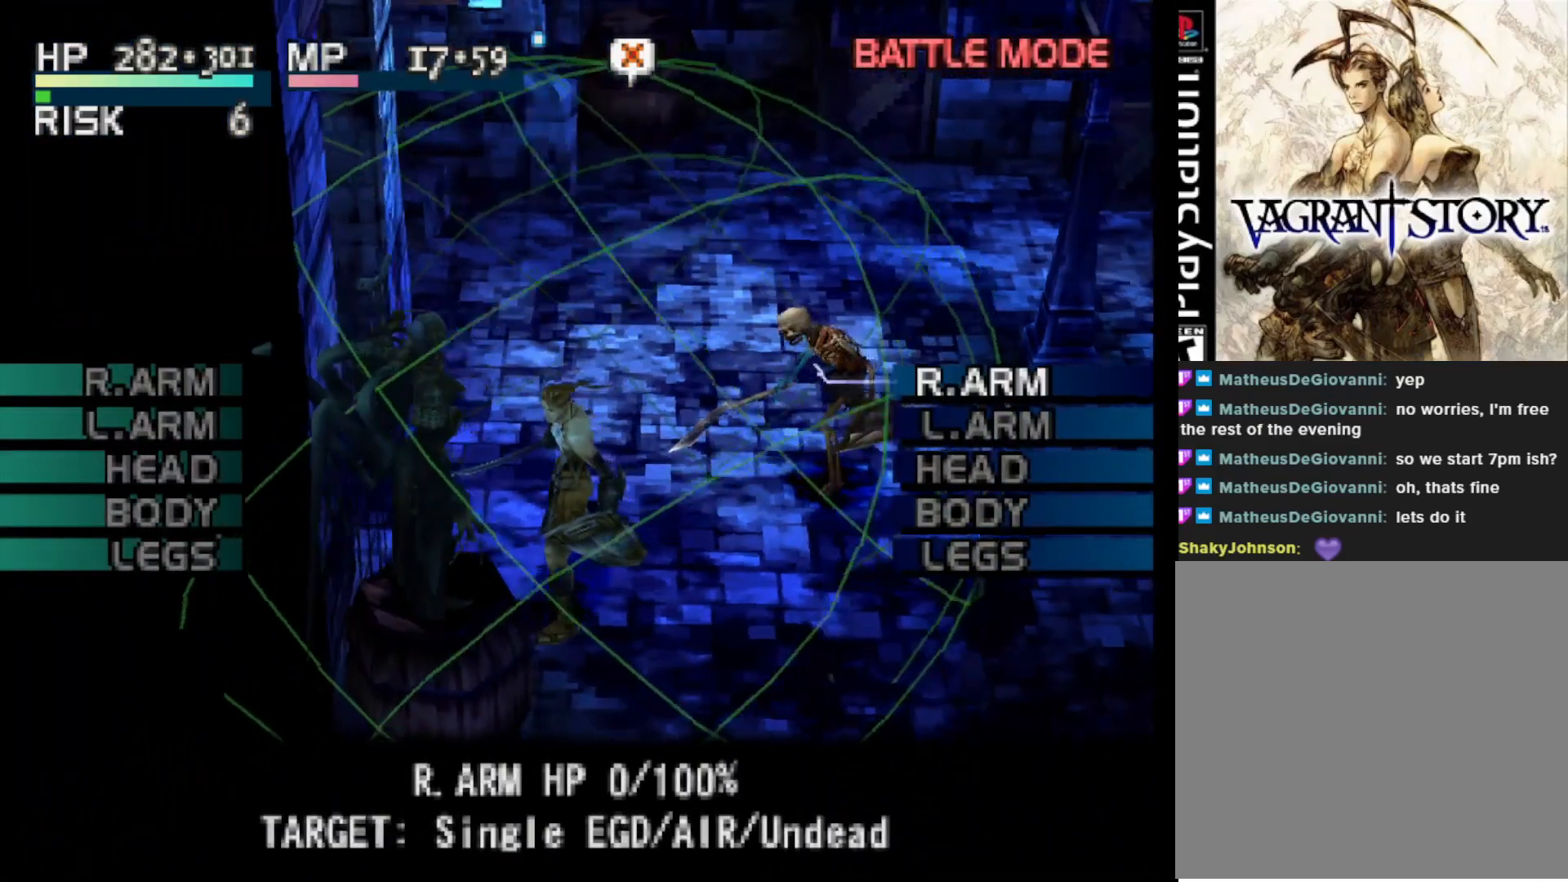
{"buttons": [], "right_stick": "center", "events": [[417, "R1", "up"]]}
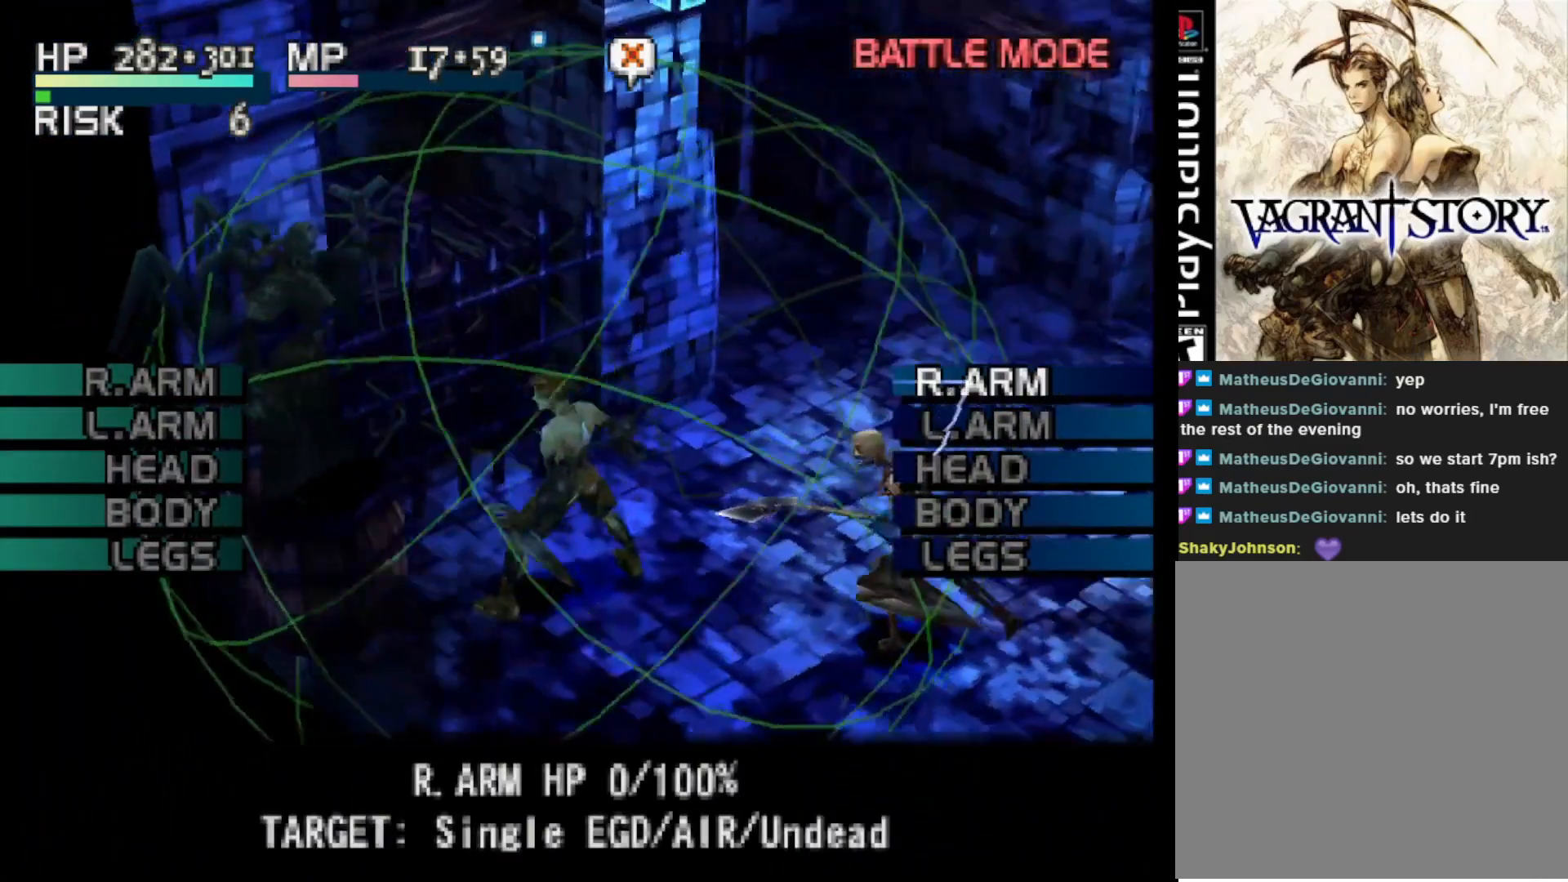
{"buttons": ["DPAD_DOWN"], "right_stick": "center", "events": [[67, "DPAD_DOWN", "down"], [167, "DPAD_DOWN", "up"], [467, "DPAD_DOWN", "down"]]}
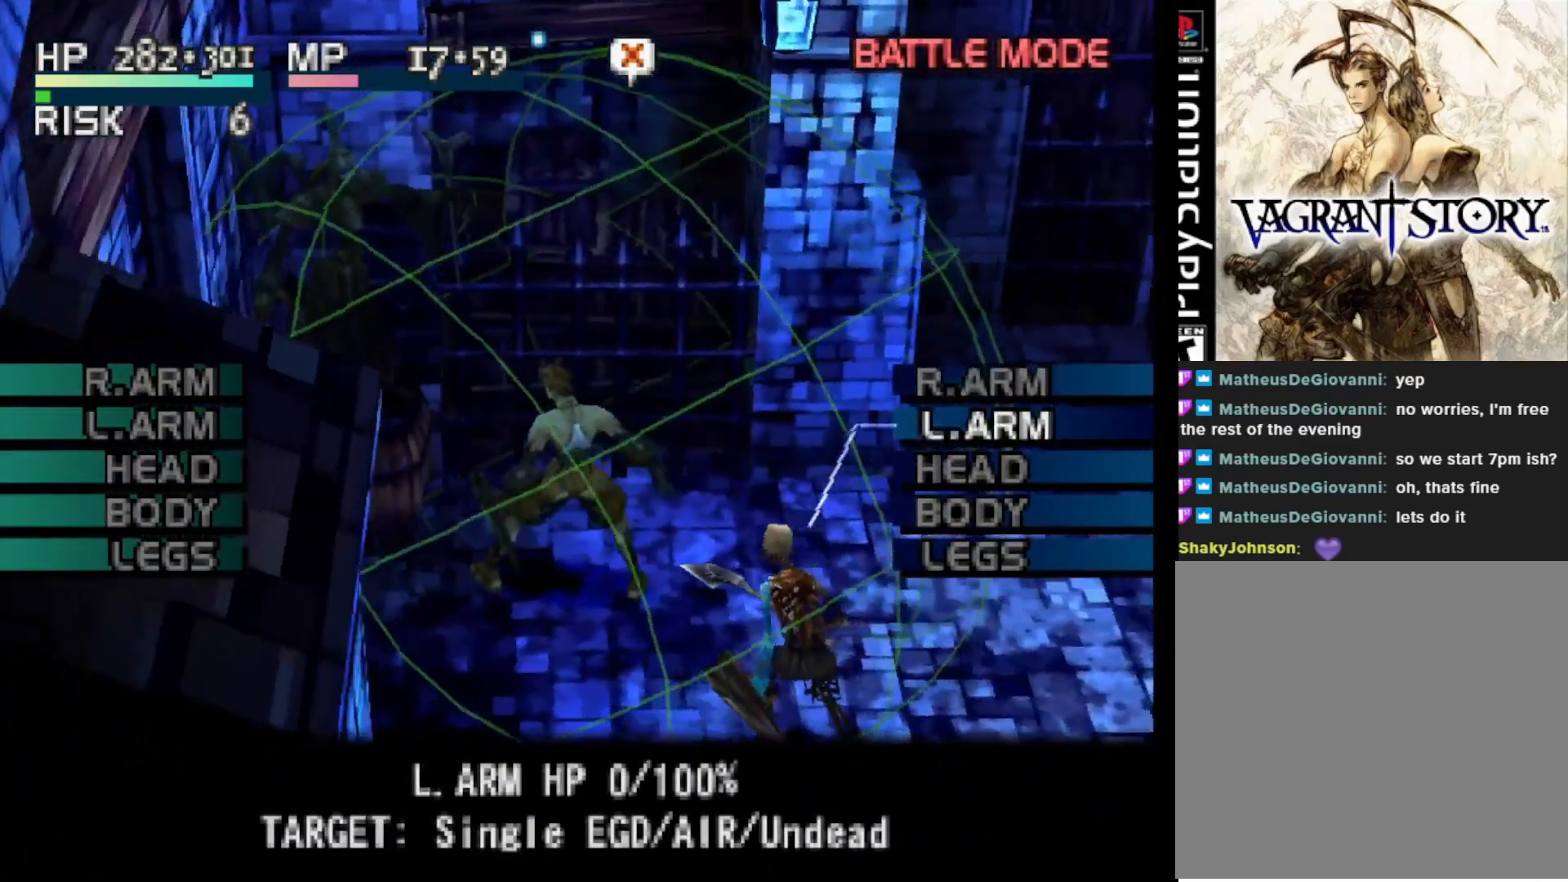
{"buttons": ["CROSS"], "right_stick": "center", "events": [[67, "DPAD_DOWN", "up"], [467, "CROSS", "down"]]}
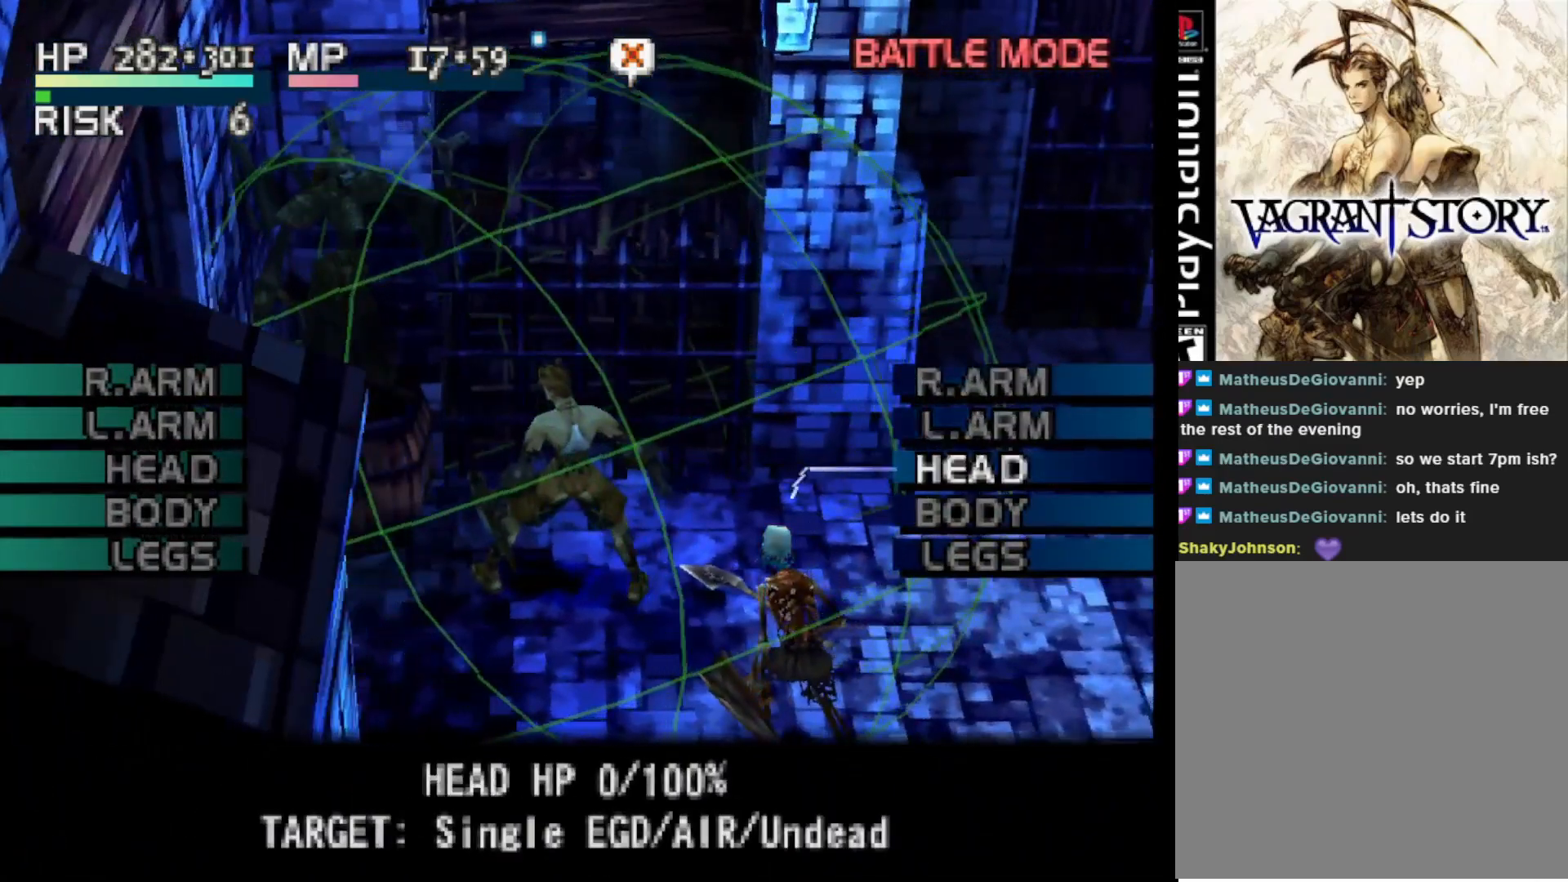
{"buttons": ["DPAD_RIGHT"], "right_stick": "center", "events": [[50, "CROSS", "up"], [317, "DPAD_RIGHT", "down"]]}
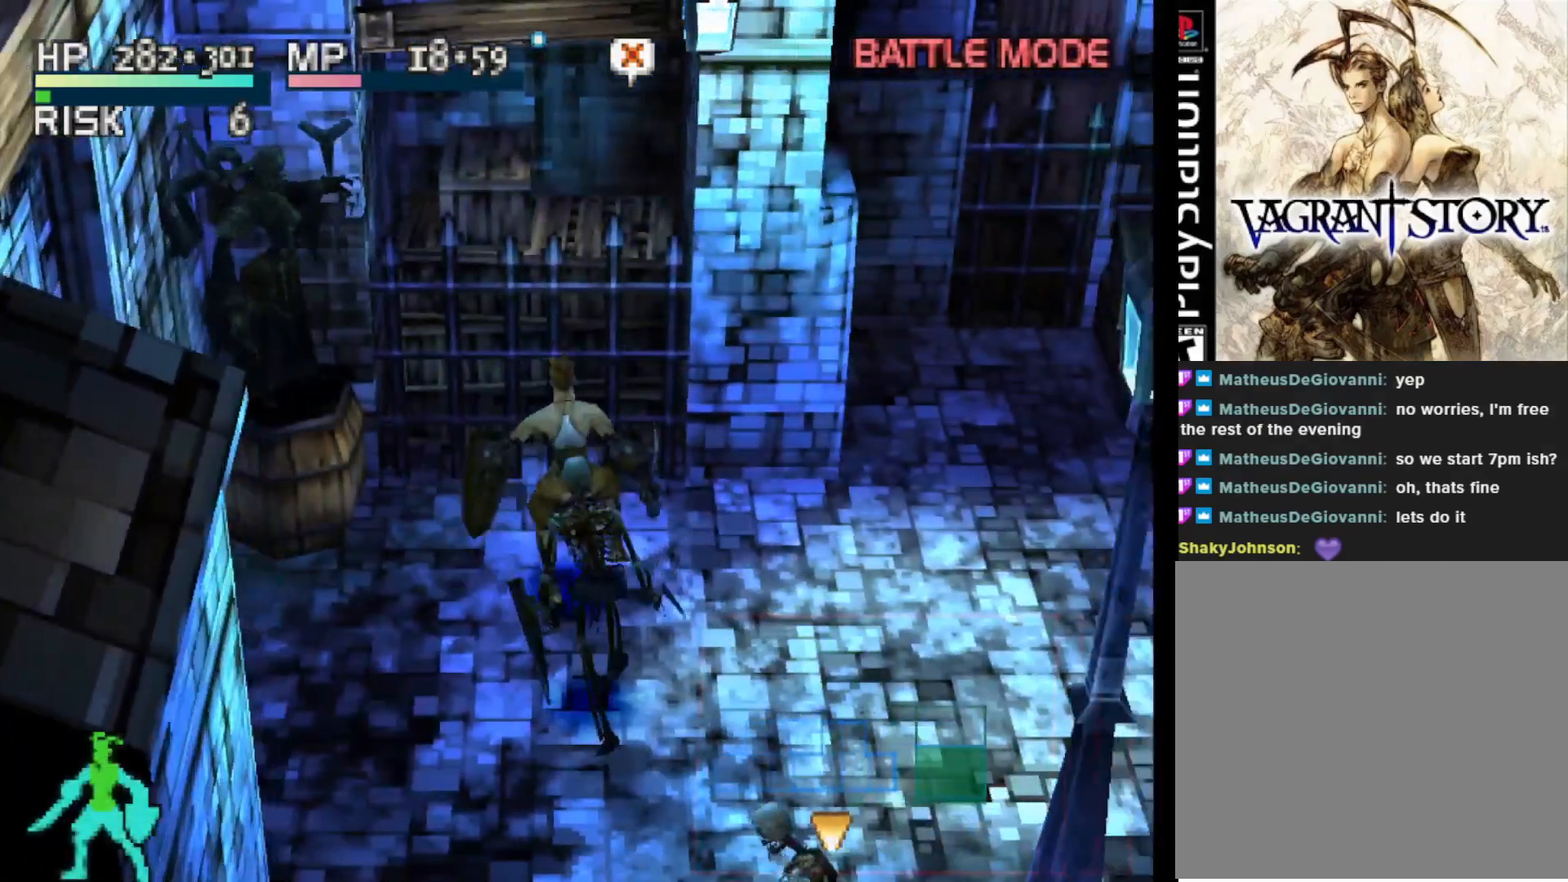
{"buttons": [], "right_stick": "center", "events": [[333, "DPAD_RIGHT", "up"]]}
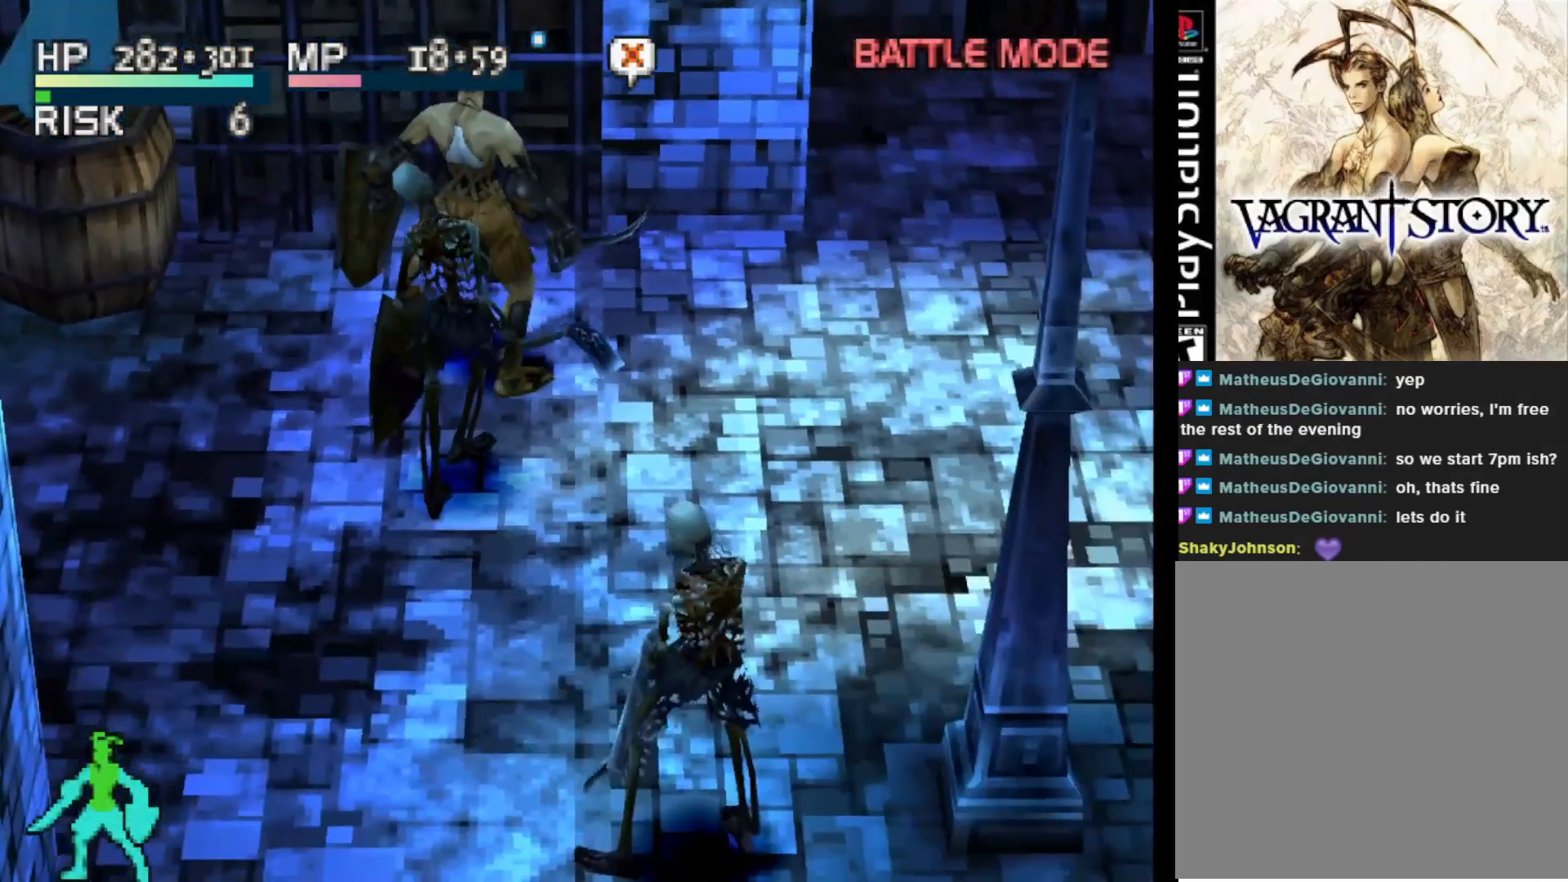
{"buttons": [], "right_stick": "center", "events": []}
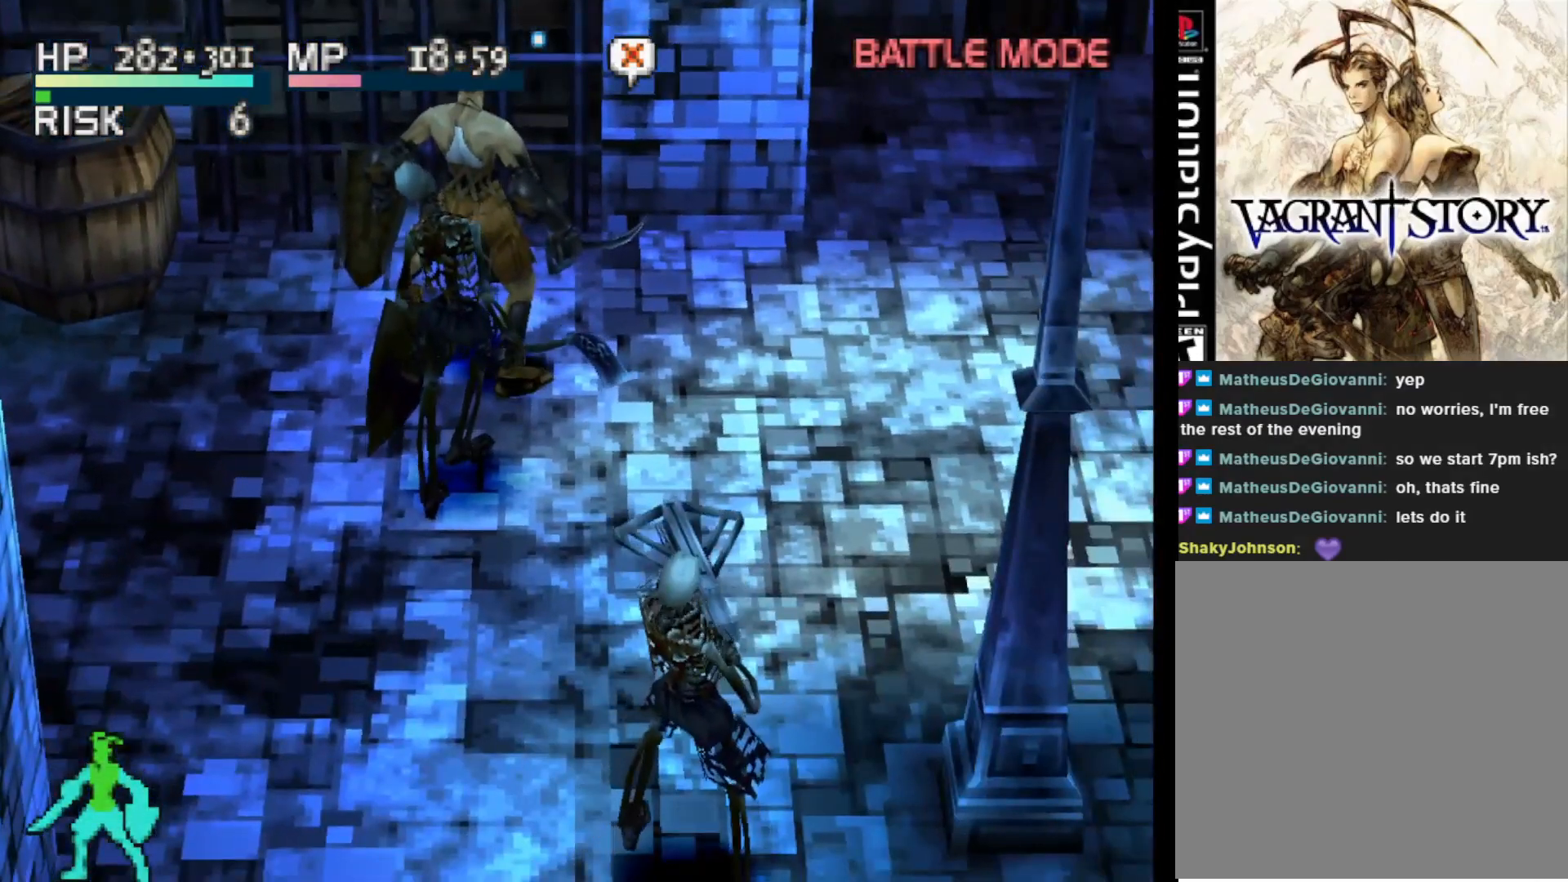
{"buttons": [], "right_stick": "center", "events": [[283, "TRIANGLE", "down"], [417, "TRIANGLE", "up"]]}
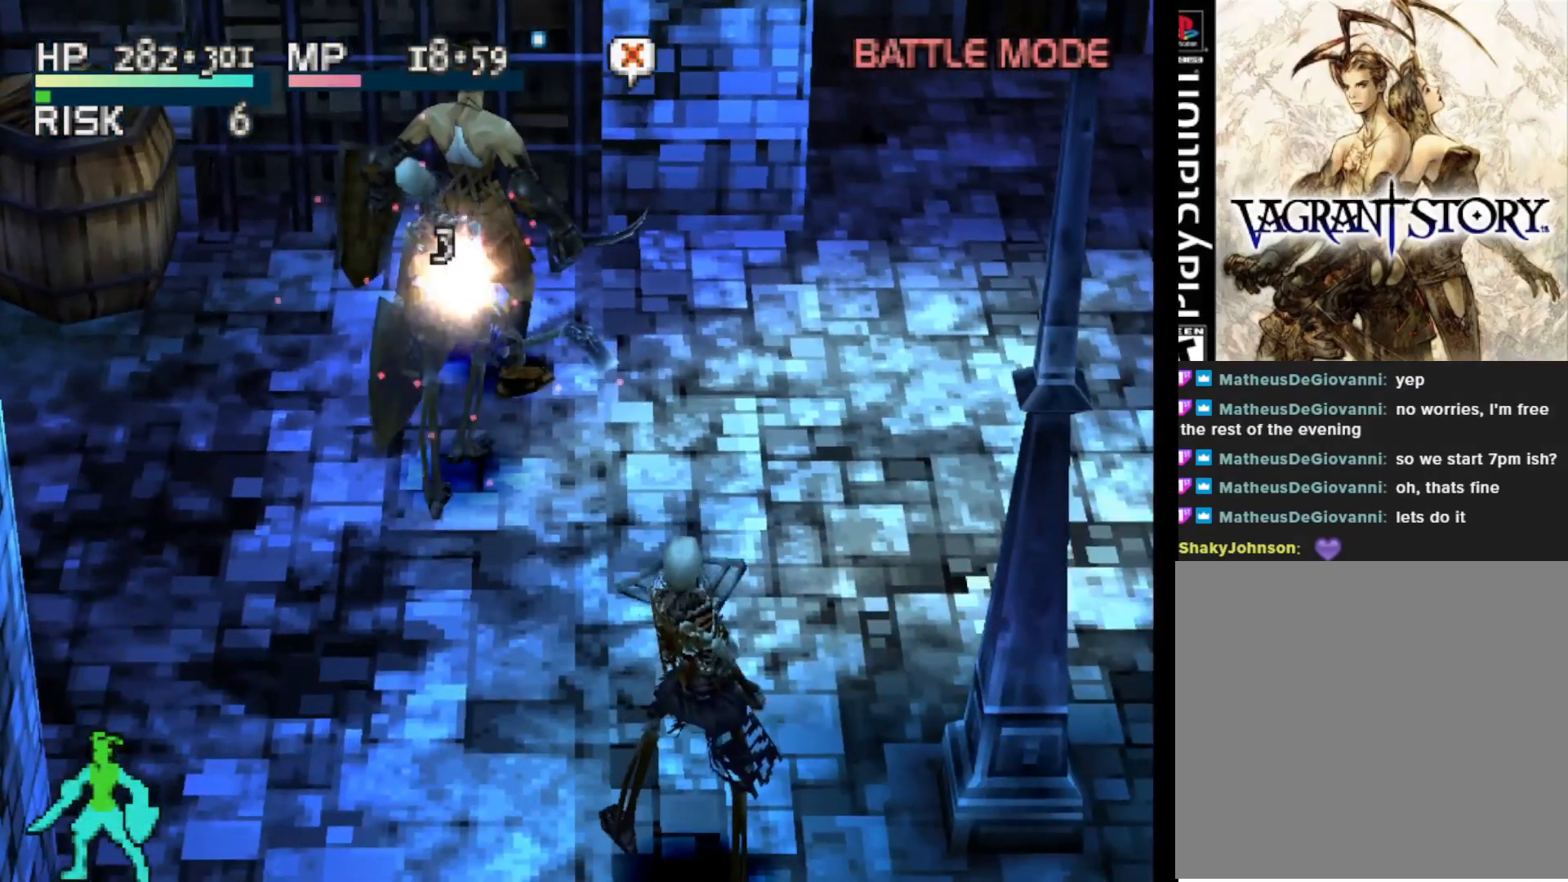
{"buttons": [], "right_stick": "center", "events": []}
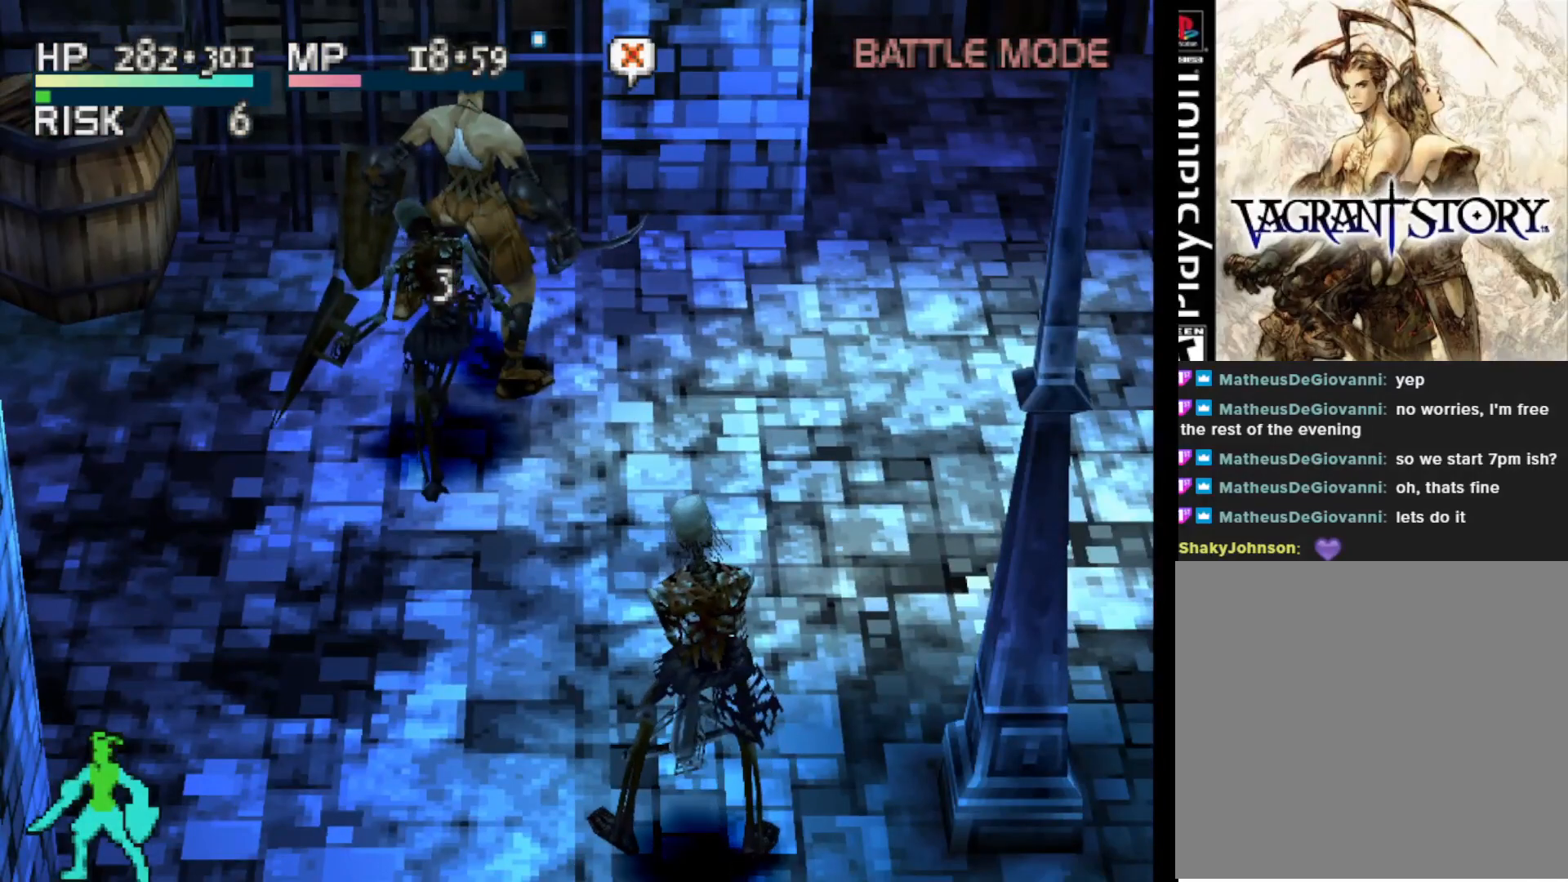
{"buttons": [], "right_stick": "center", "events": []}
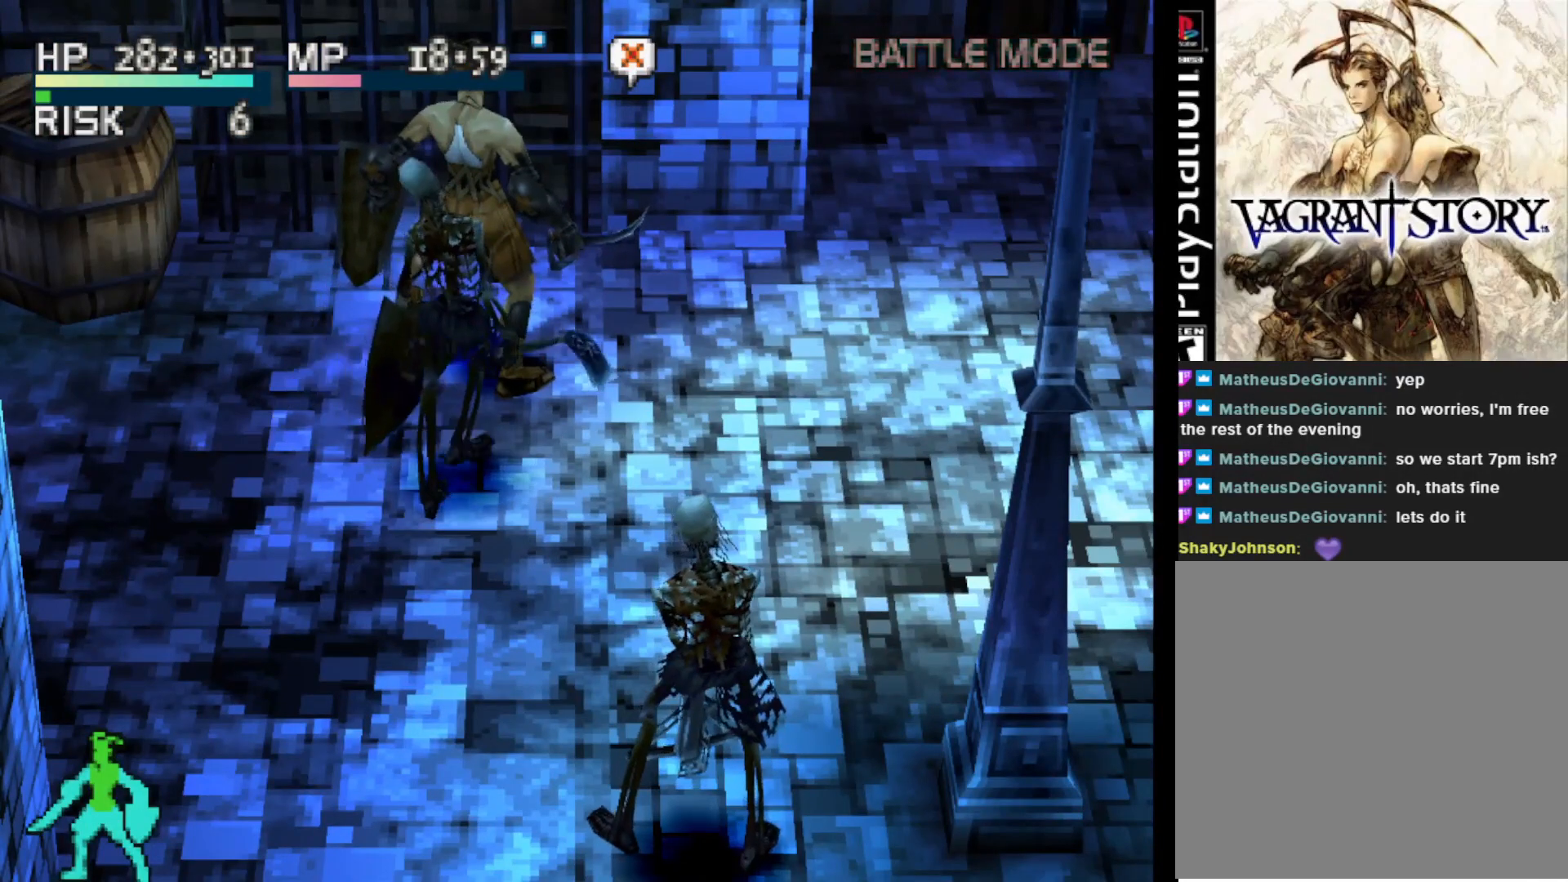
{"buttons": ["DPAD_RIGHT"], "right_stick": "center", "events": [[67, "DPAD_RIGHT", "down"]]}
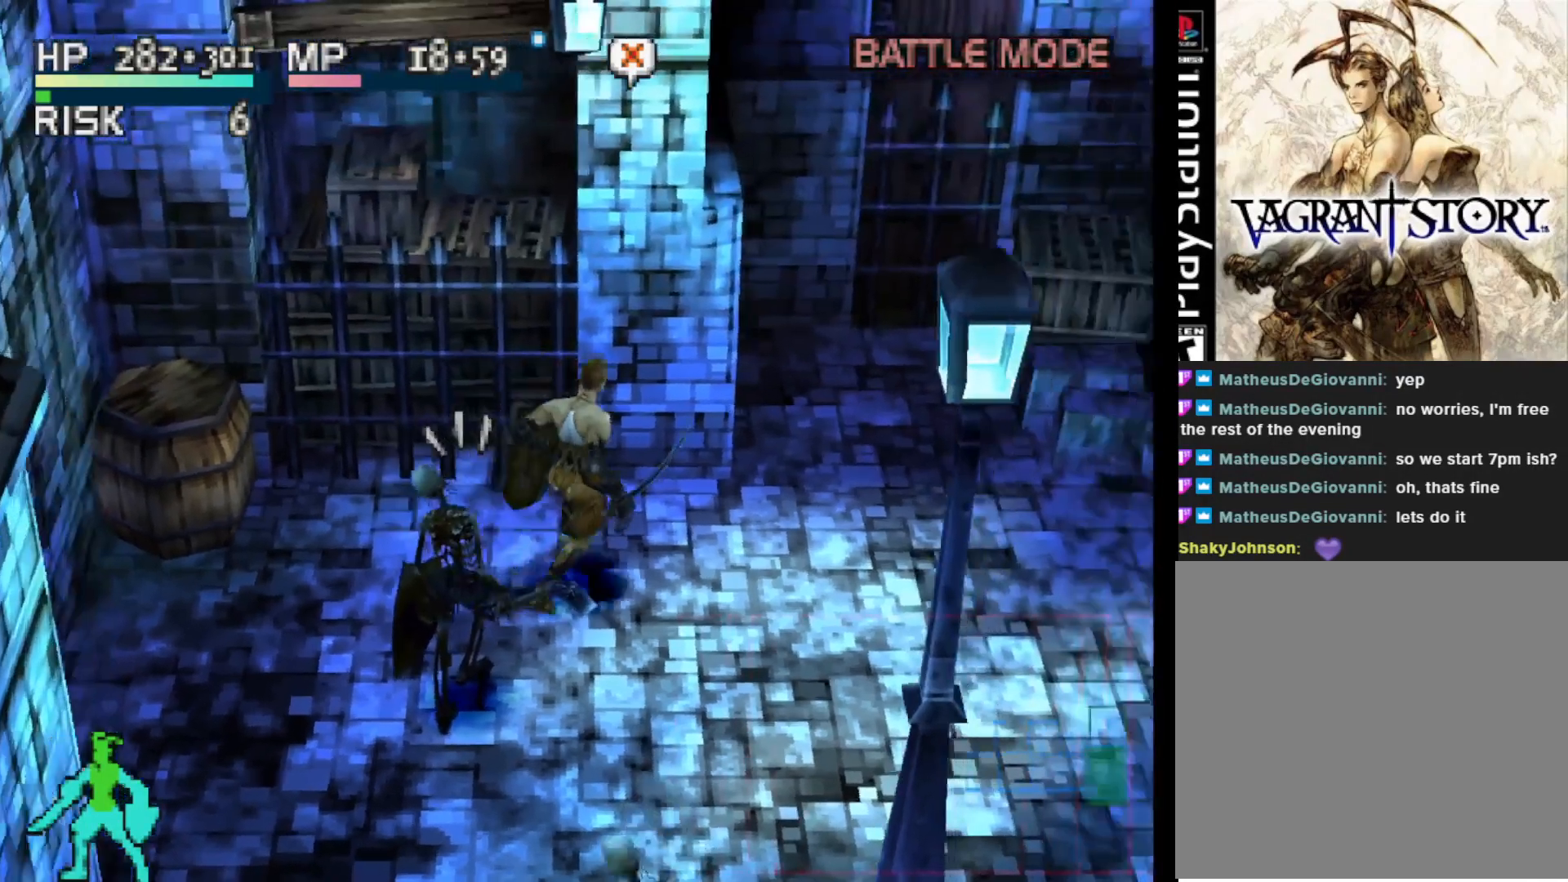
{"buttons": [], "right_stick": "center", "events": [[217, "DPAD_RIGHT", "up"]]}
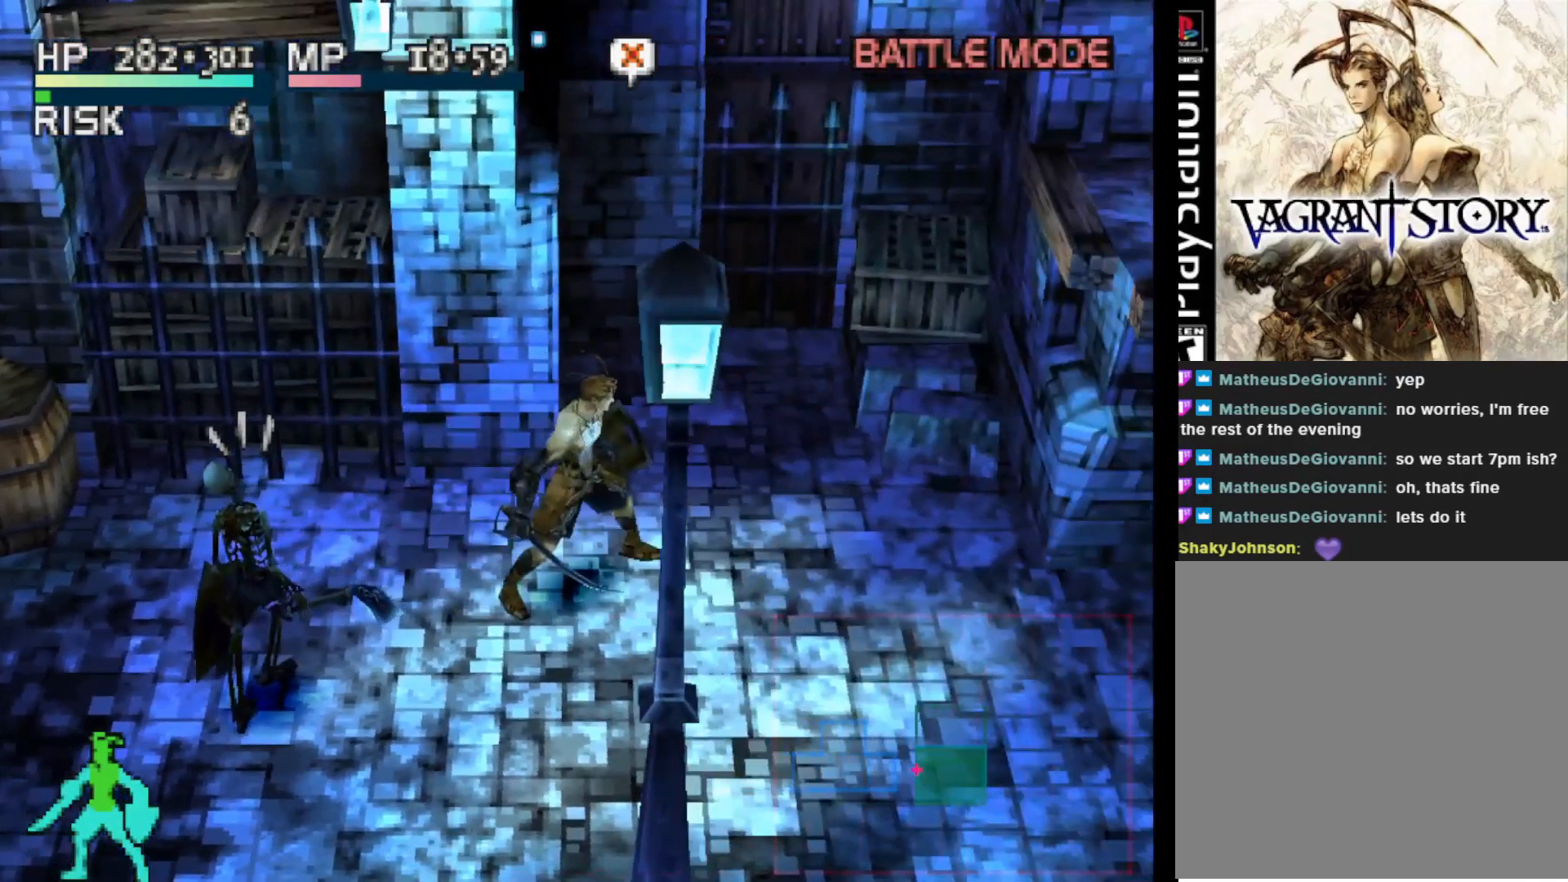
{"buttons": [], "right_stick": "center", "events": []}
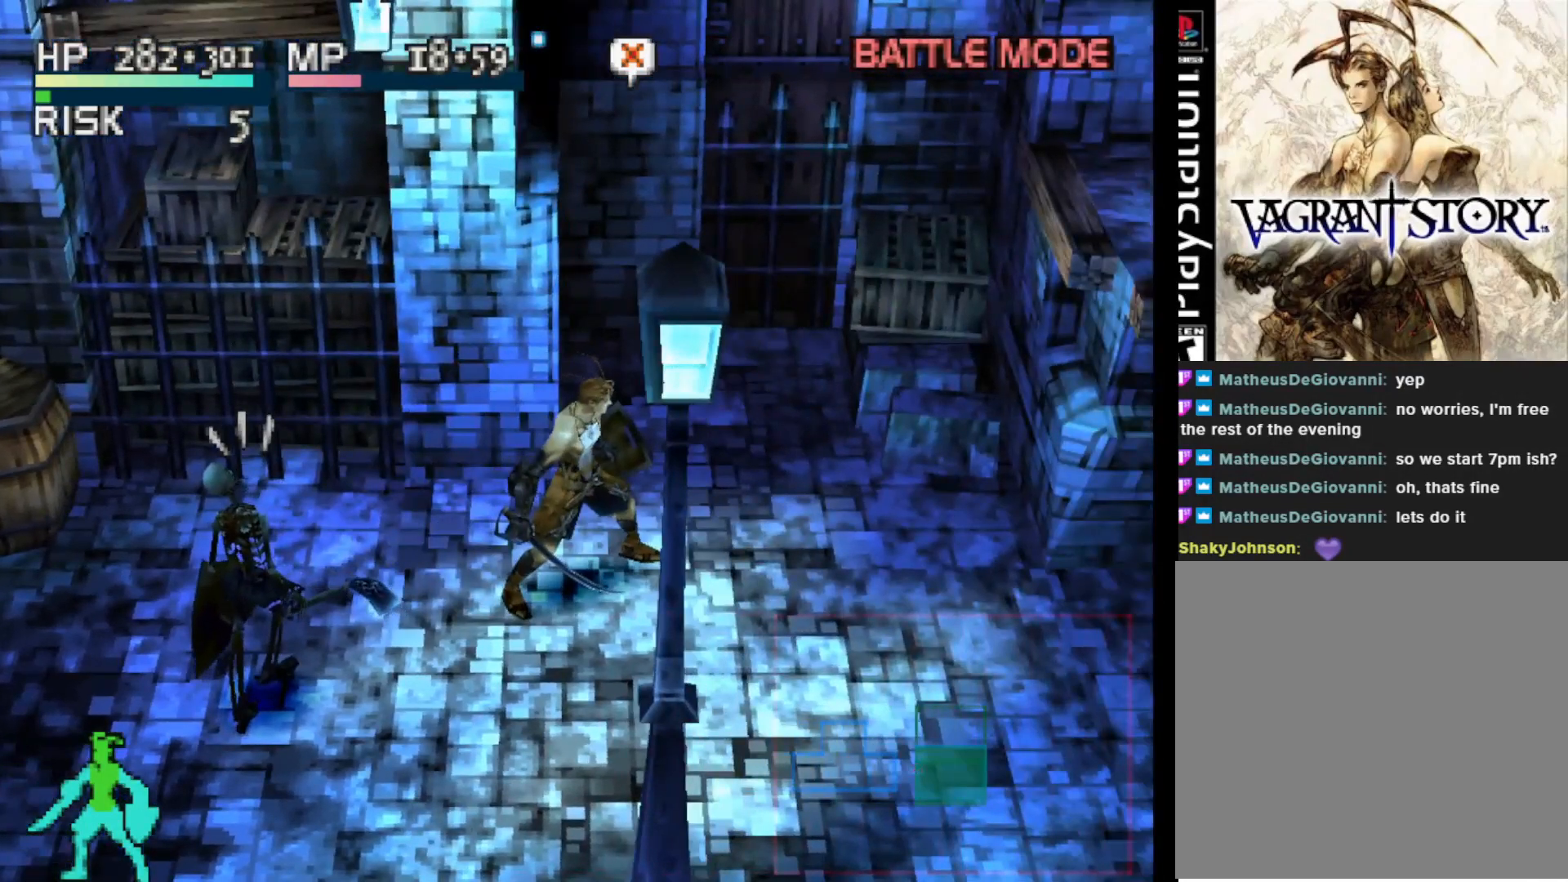
{"buttons": [], "right_stick": "center", "events": [[133, "DPAD_DOWN", "down"], [350, "DPAD_DOWN", "up"]]}
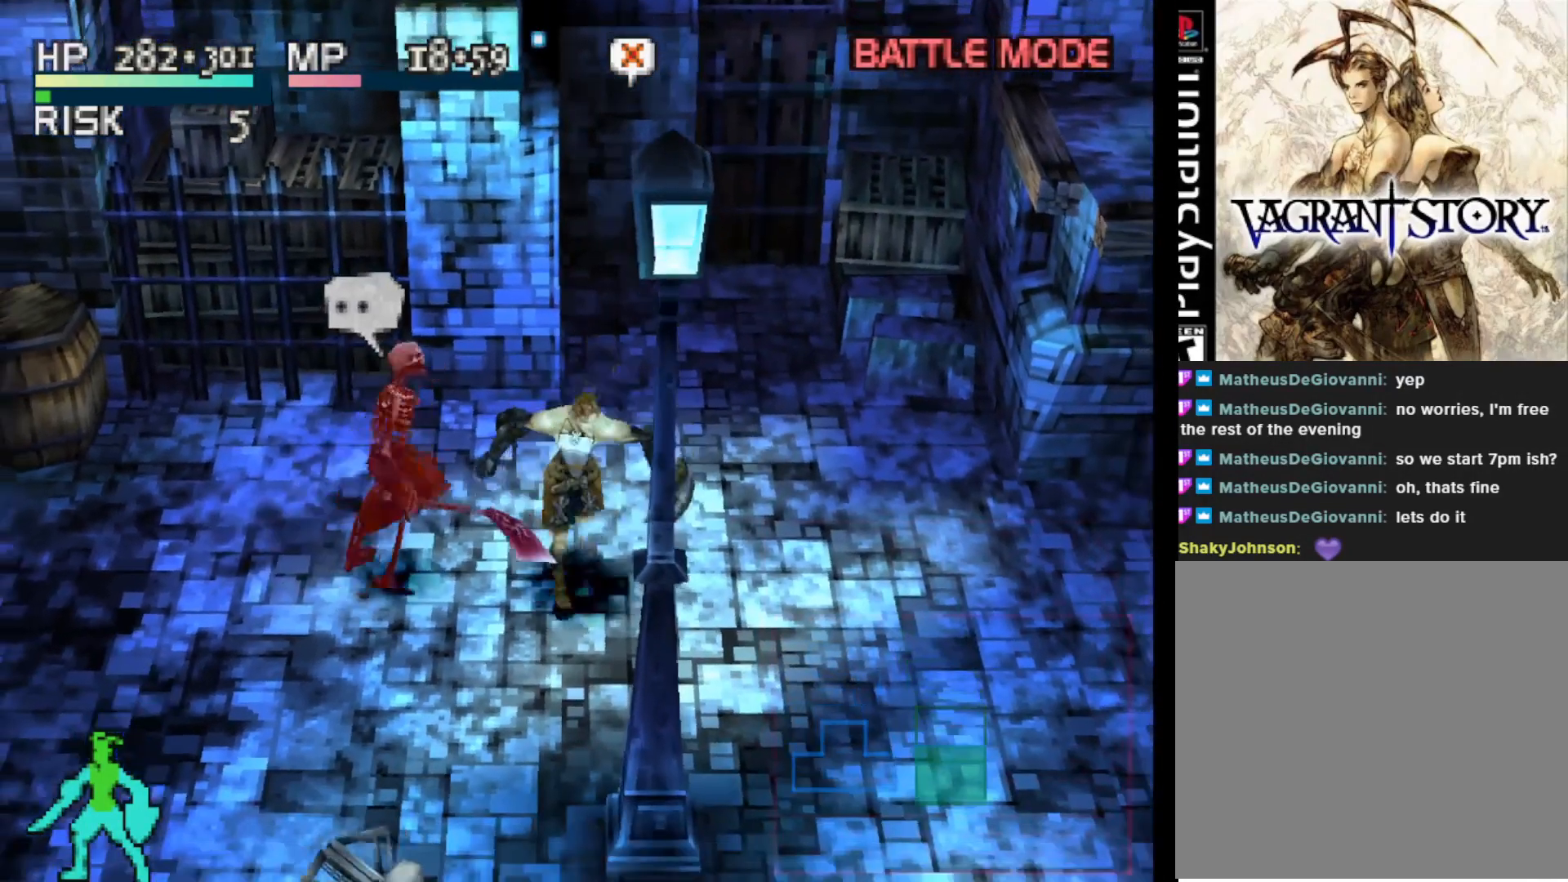
{"buttons": [], "right_stick": "center", "events": [[83, "DPAD_RIGHT", "down"], [333, "DPAD_RIGHT", "up"], [350, "DPAD_DOWN", "down"], [383, "DPAD_DOWN", "up"]]}
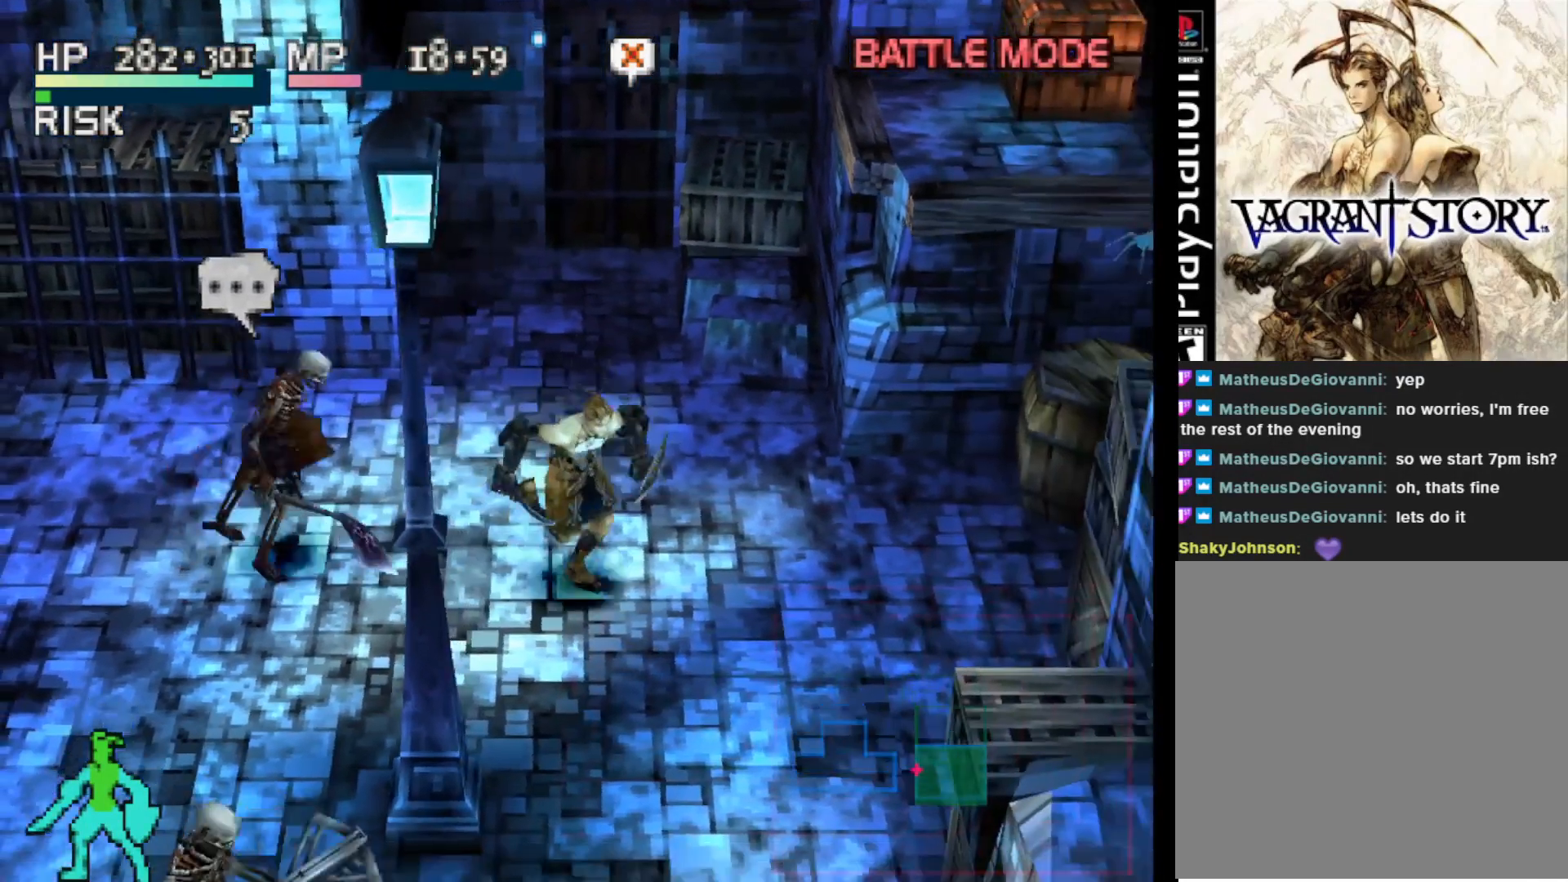
{"buttons": [], "right_stick": "center", "events": []}
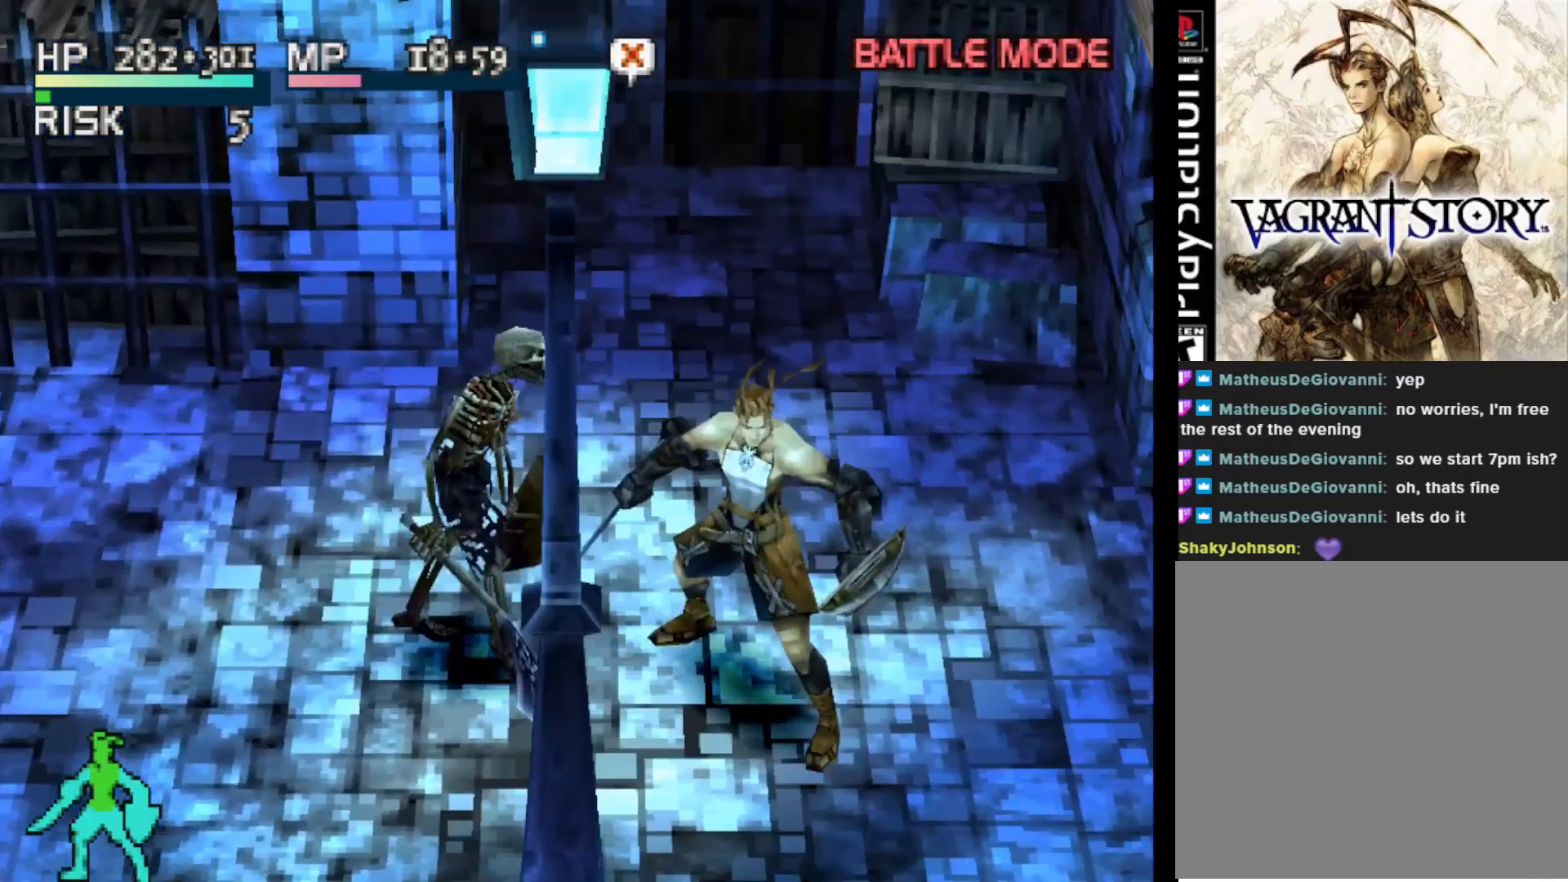
{"buttons": [], "right_stick": "center", "events": []}
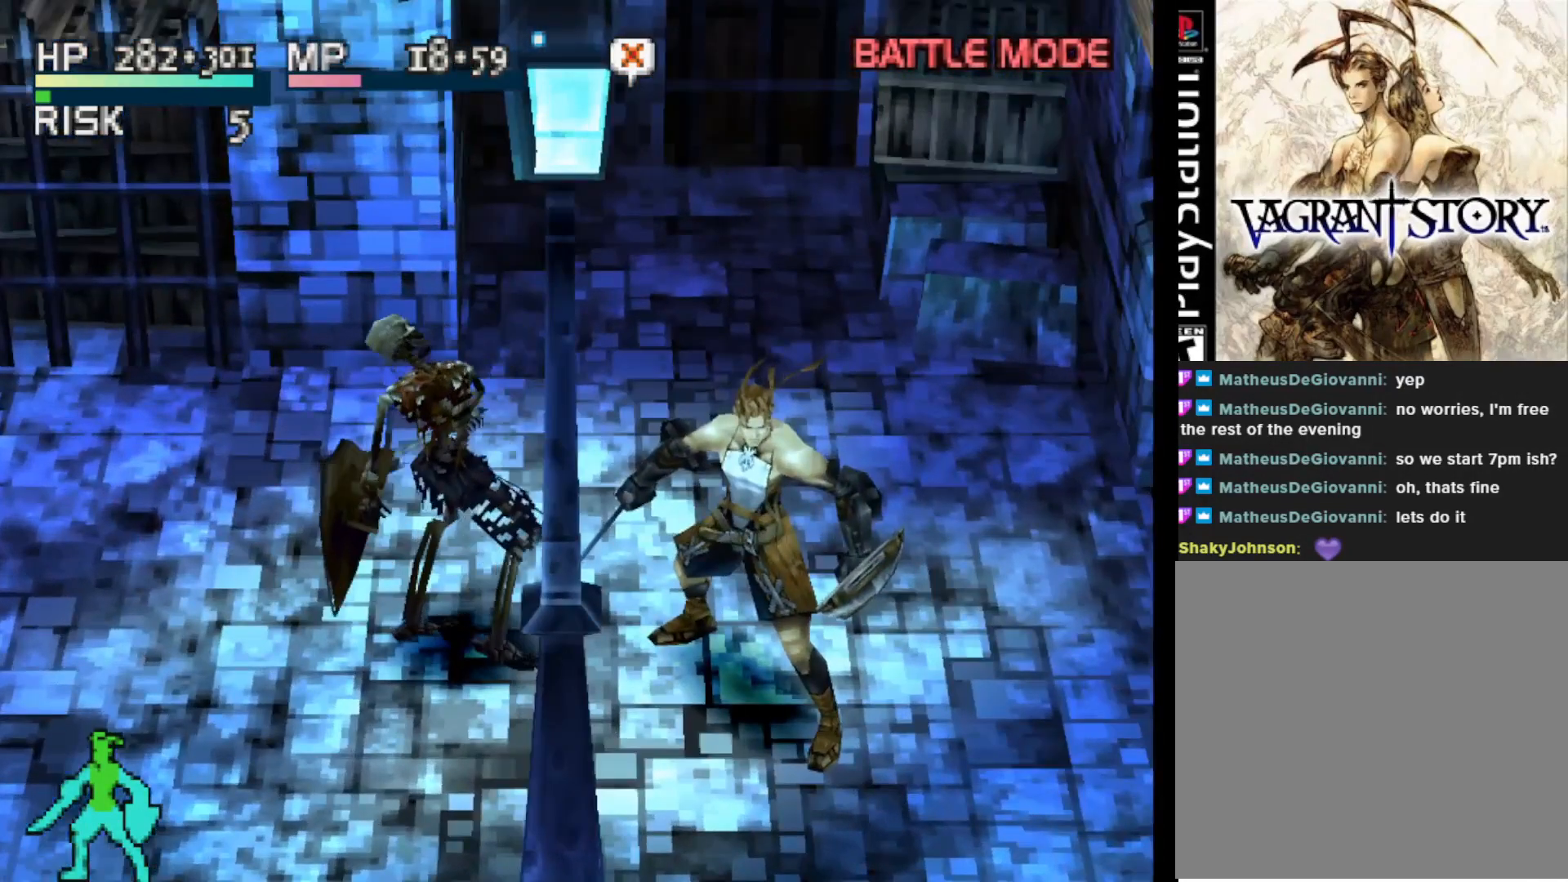
{"buttons": [], "right_stick": "center", "events": [[283, "TRIANGLE", "down"], [433, "TRIANGLE", "up"]]}
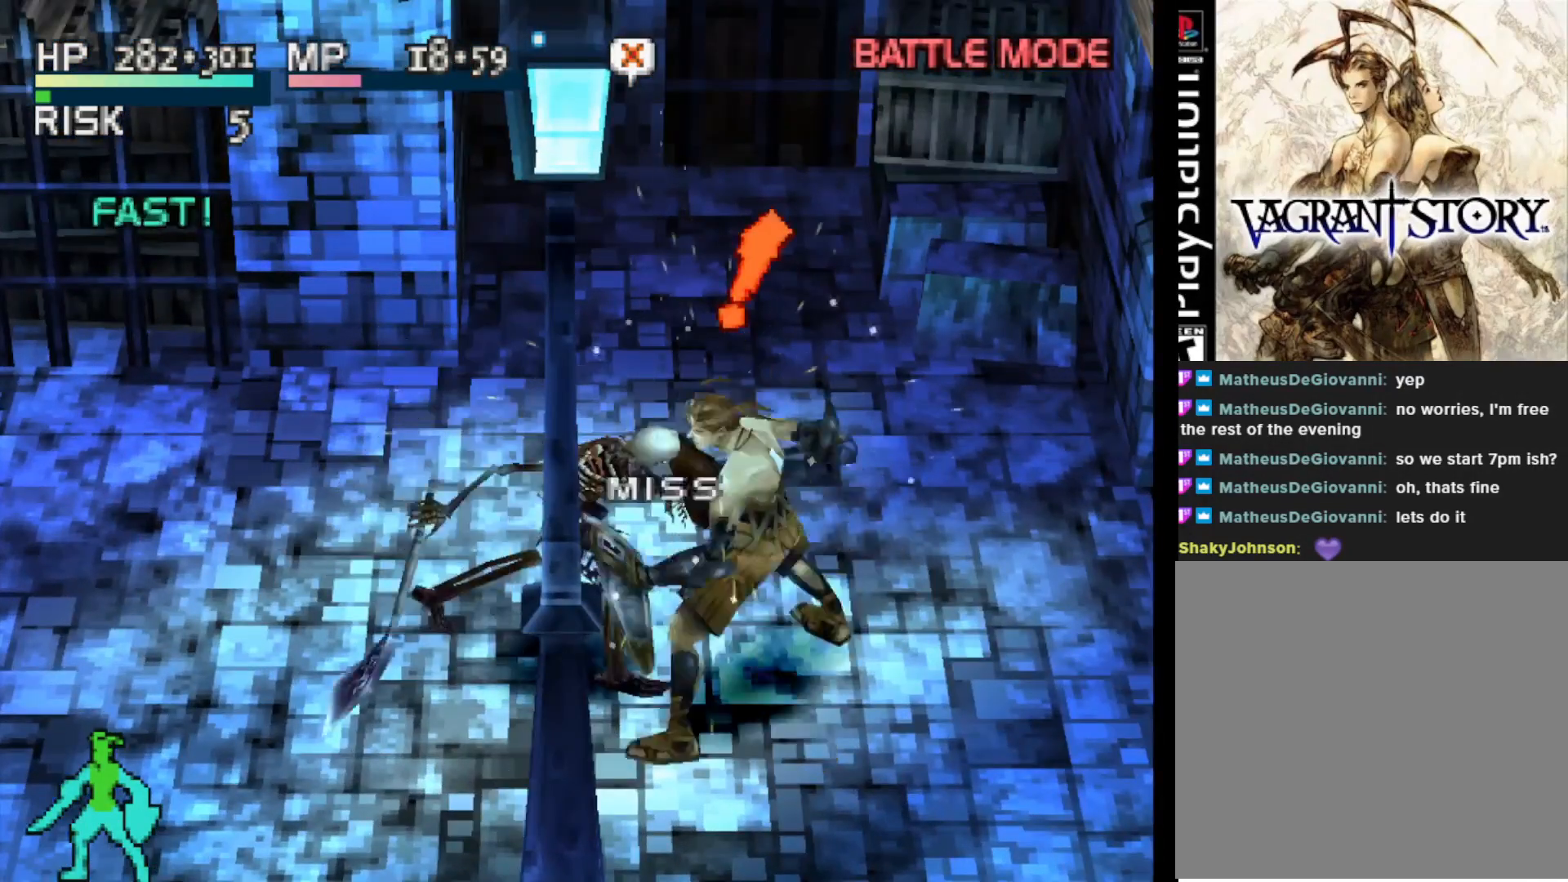
{"buttons": [], "right_stick": "center", "events": []}
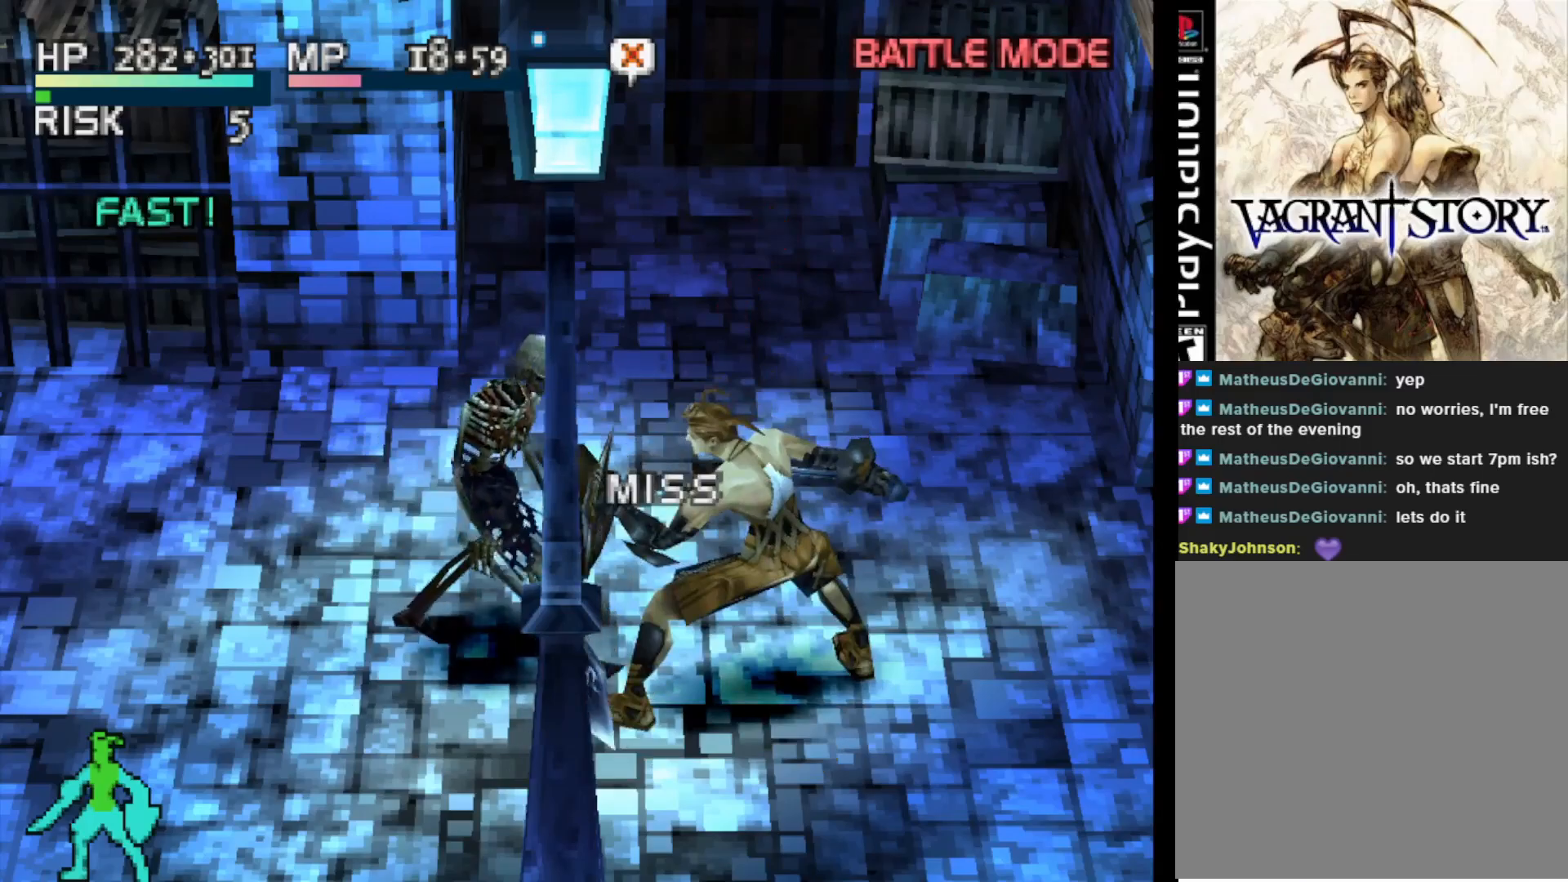
{"buttons": ["DPAD_RIGHT"], "right_stick": "center", "events": [[467, "DPAD_RIGHT", "down"]]}